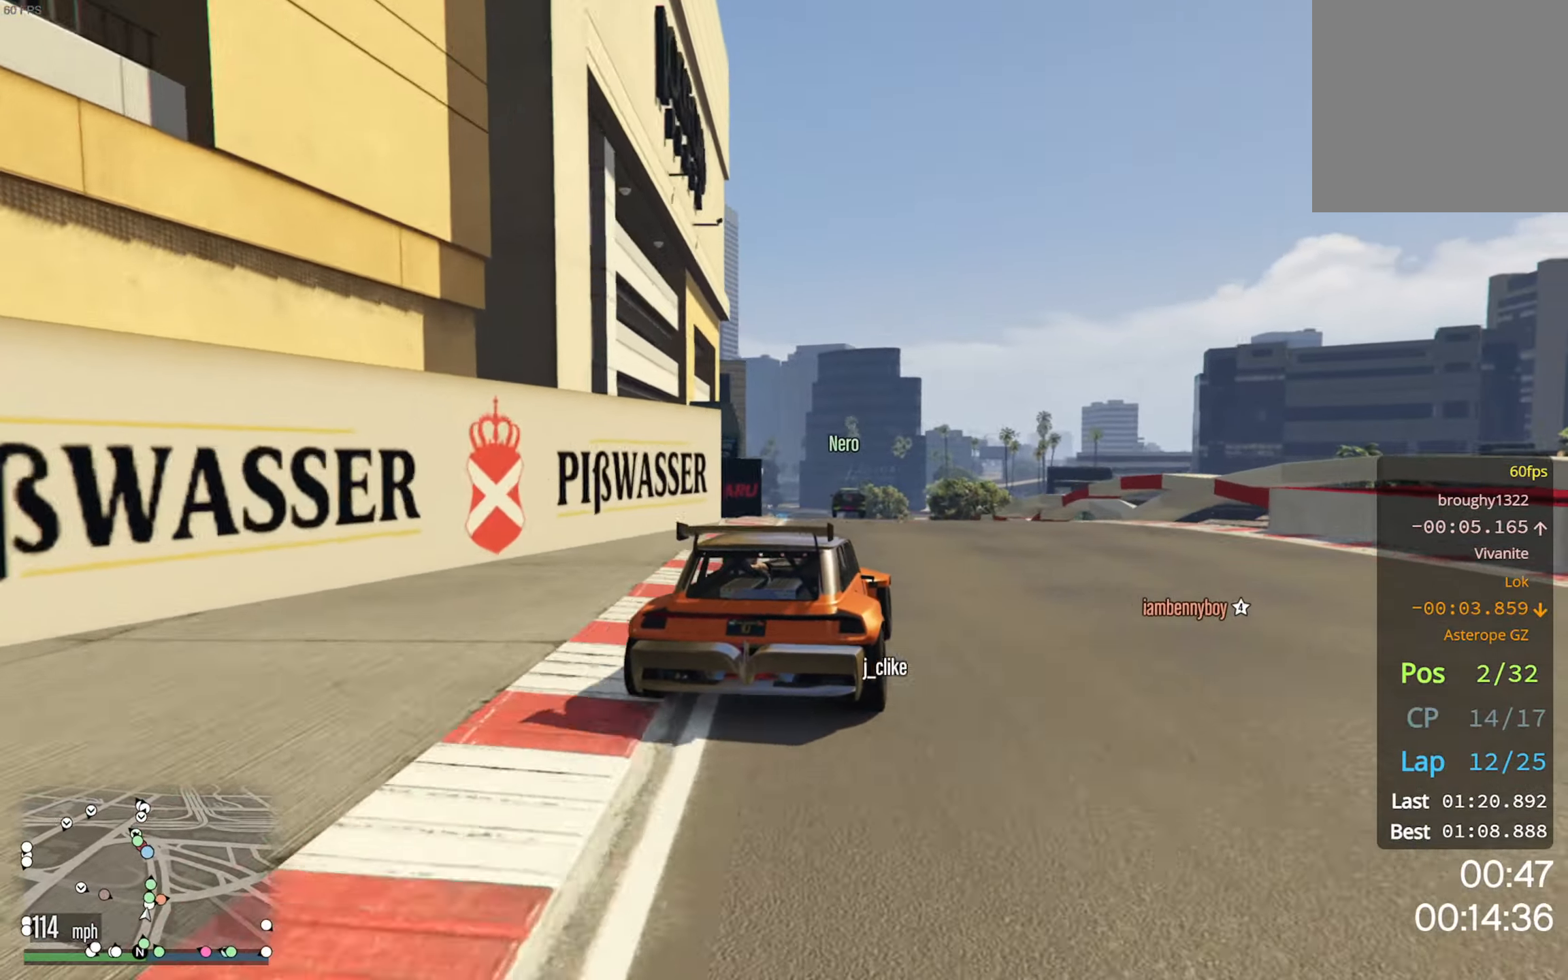
Gameplay with a controller (Xbox layout); each line is a JSON object with the inputs held at the frame after it. "events" lists button and stick changes between this image and that frame as [ms after this image, input, new state], when the widget could be followed in between.
{"buttons": ["R2"], "left_stick": "center", "right_stick": "center", "events": [[267, "left_stick", "left"], [417, "left_stick", "center"]]}
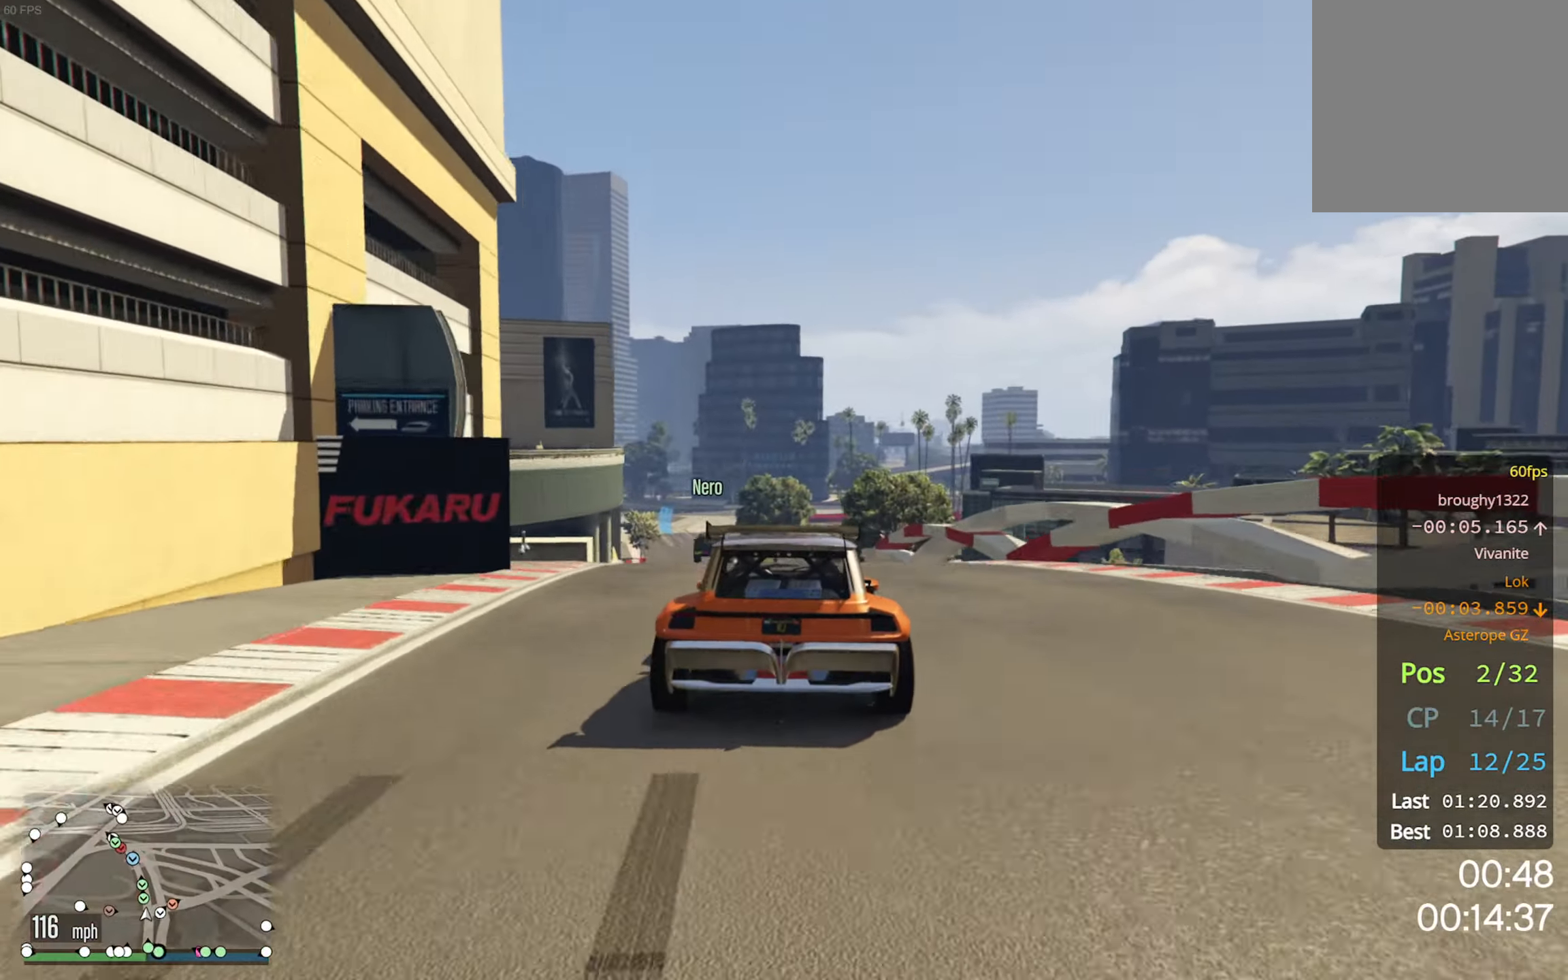
{"buttons": ["L2", "R2"], "left_stick": "center", "right_stick": "center", "events": [[17, "left_stick", "left"], [100, "left_stick", "down-left"], [200, "L2", "down"], [300, "left_stick", "center"]]}
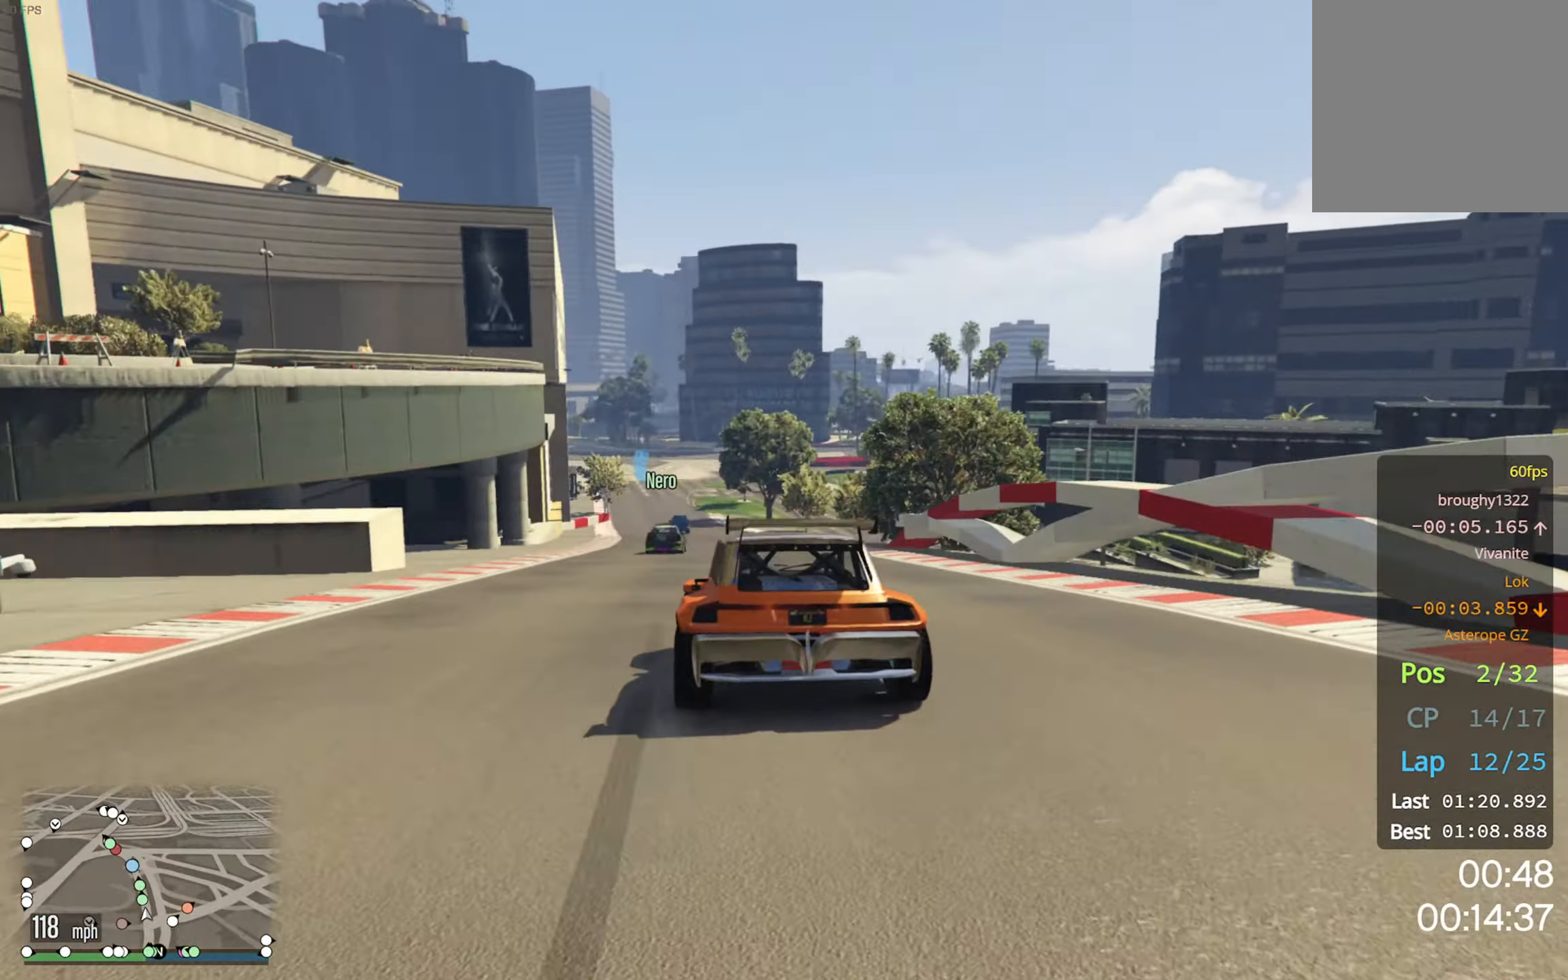
{"buttons": ["R2"], "left_stick": "center", "right_stick": "center", "events": [[150, "L2", "up"]]}
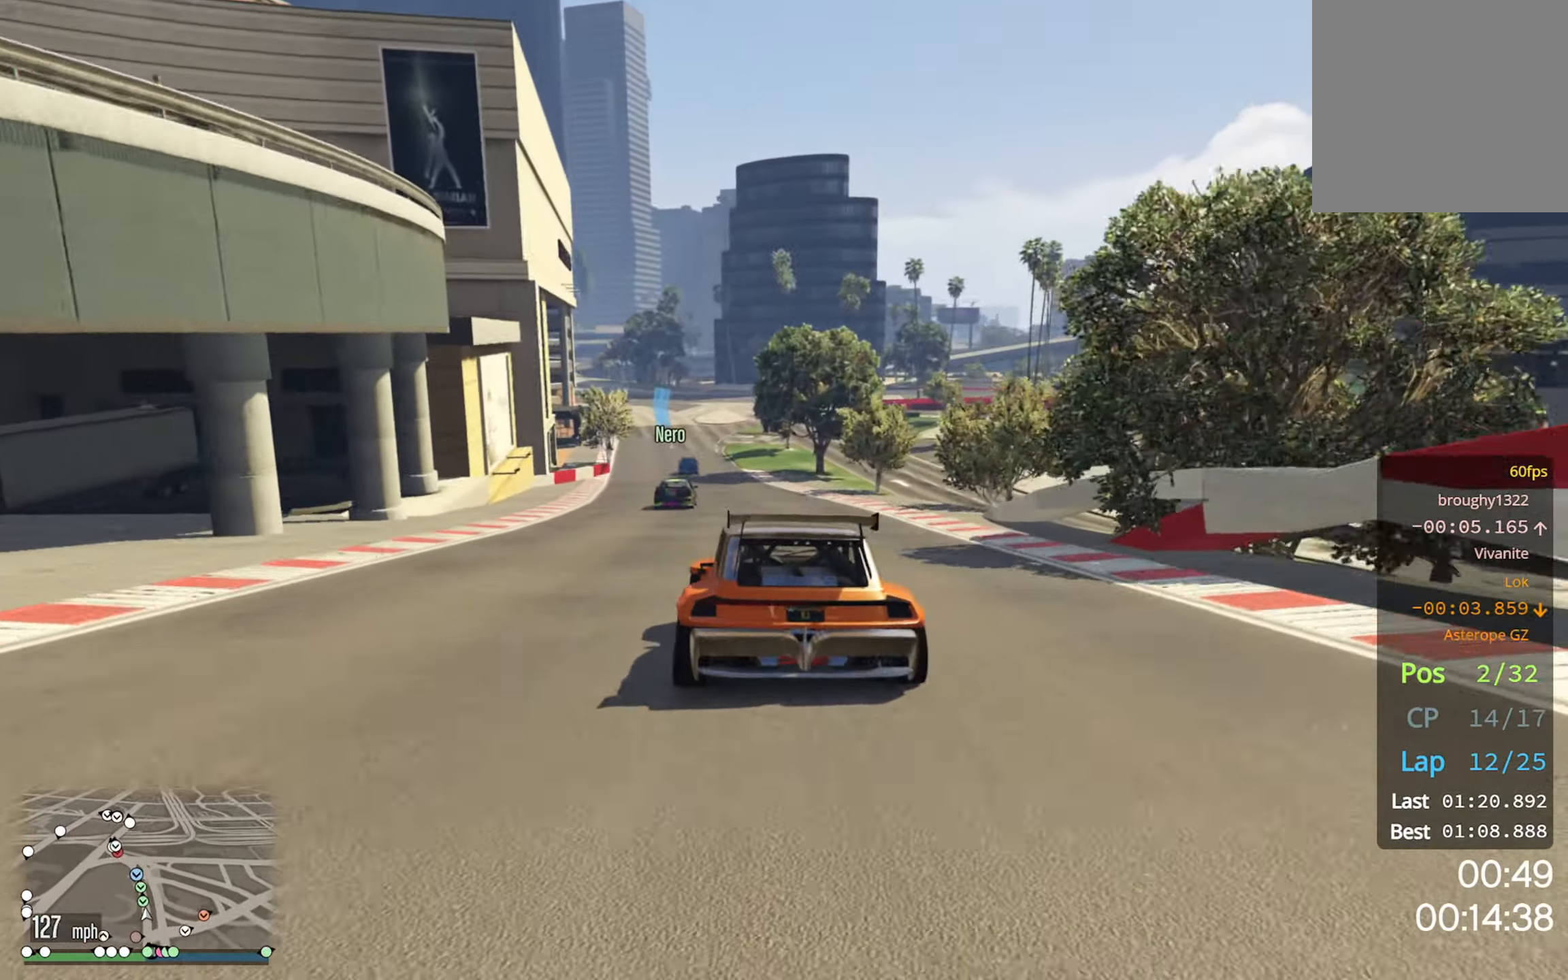
{"buttons": ["R2"], "left_stick": "left", "right_stick": "center", "events": [[450, "left_stick", "left"]]}
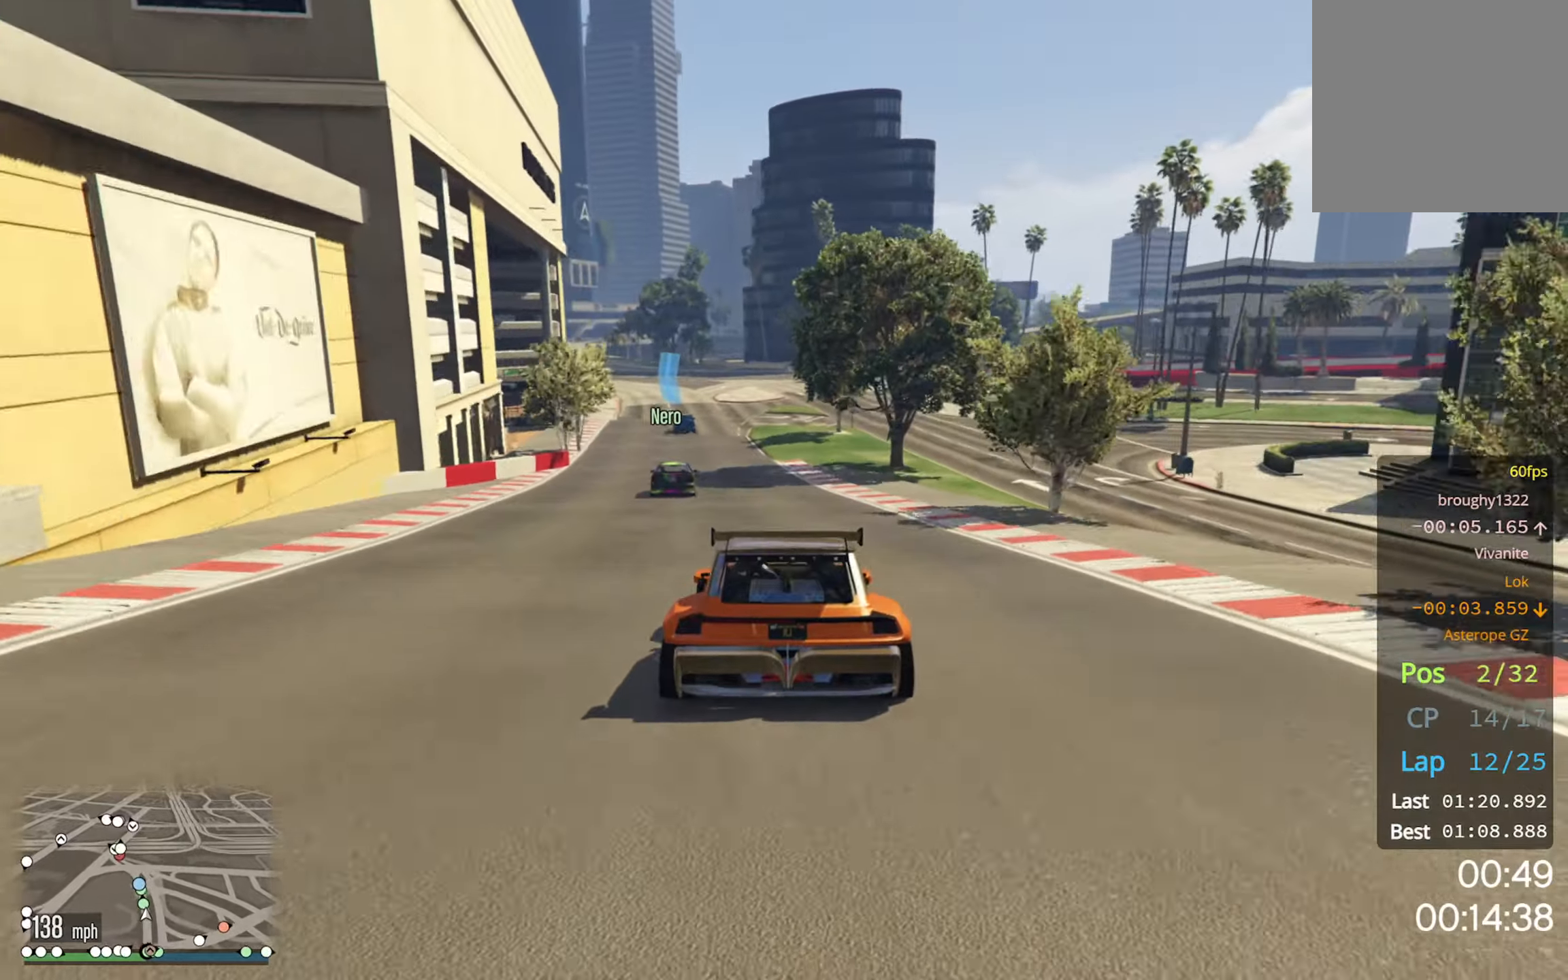
{"buttons": ["R2"], "left_stick": "center", "right_stick": "center", "events": [[84, "left_stick", "center"]]}
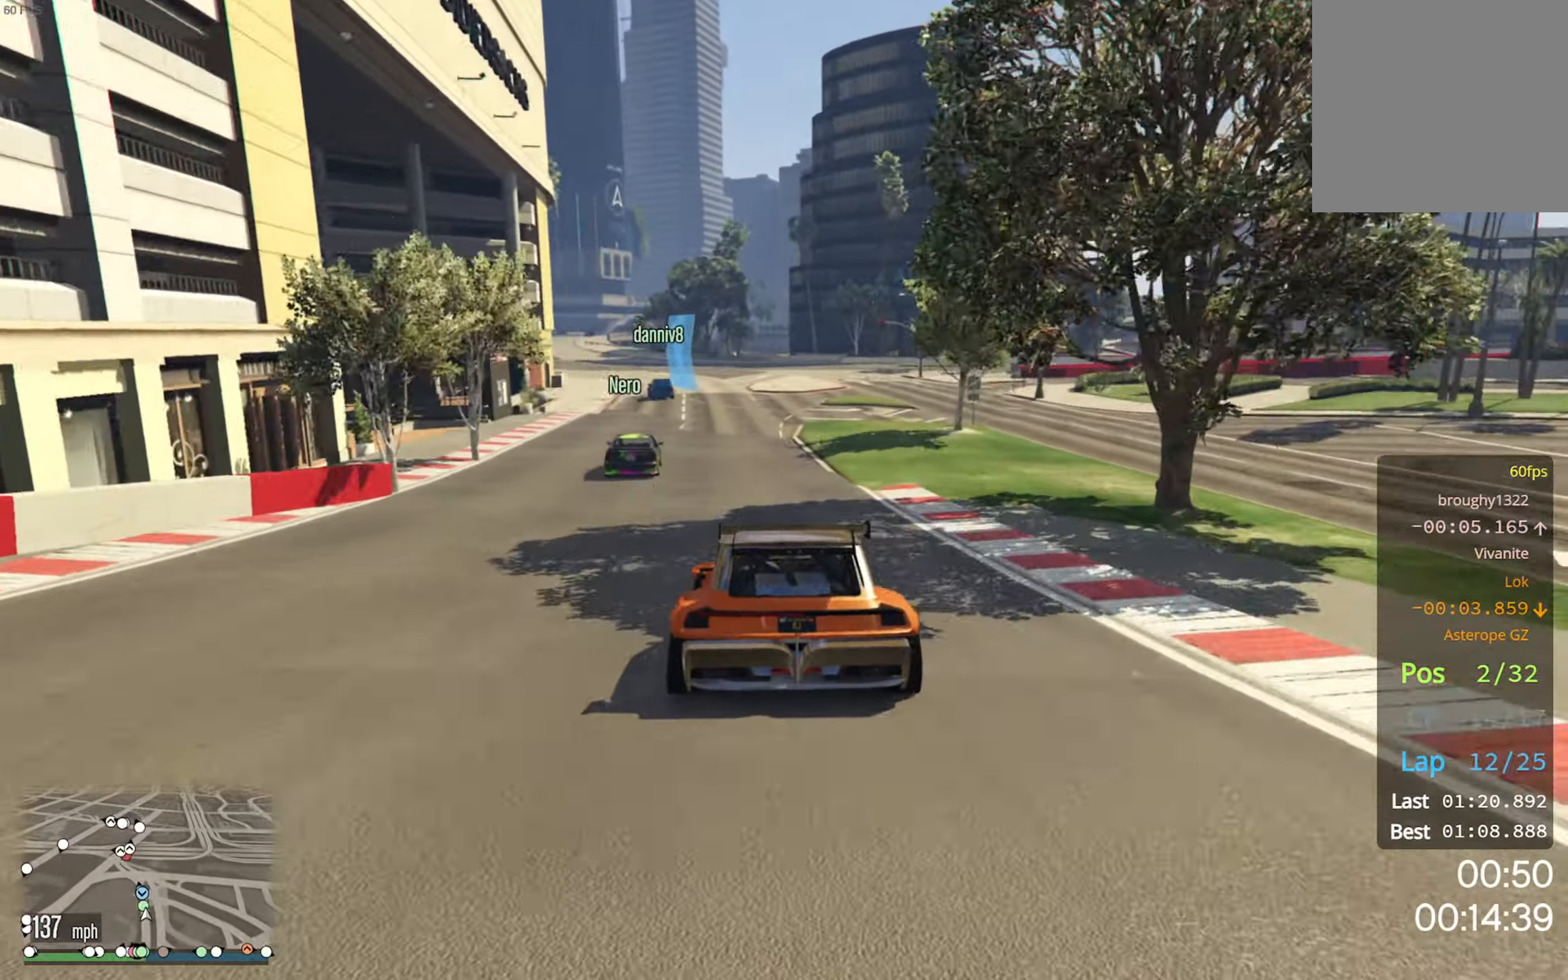
{"buttons": ["R2"], "left_stick": "center", "right_stick": "center", "events": [[334, "left_stick", "left"], [467, "left_stick", "center"]]}
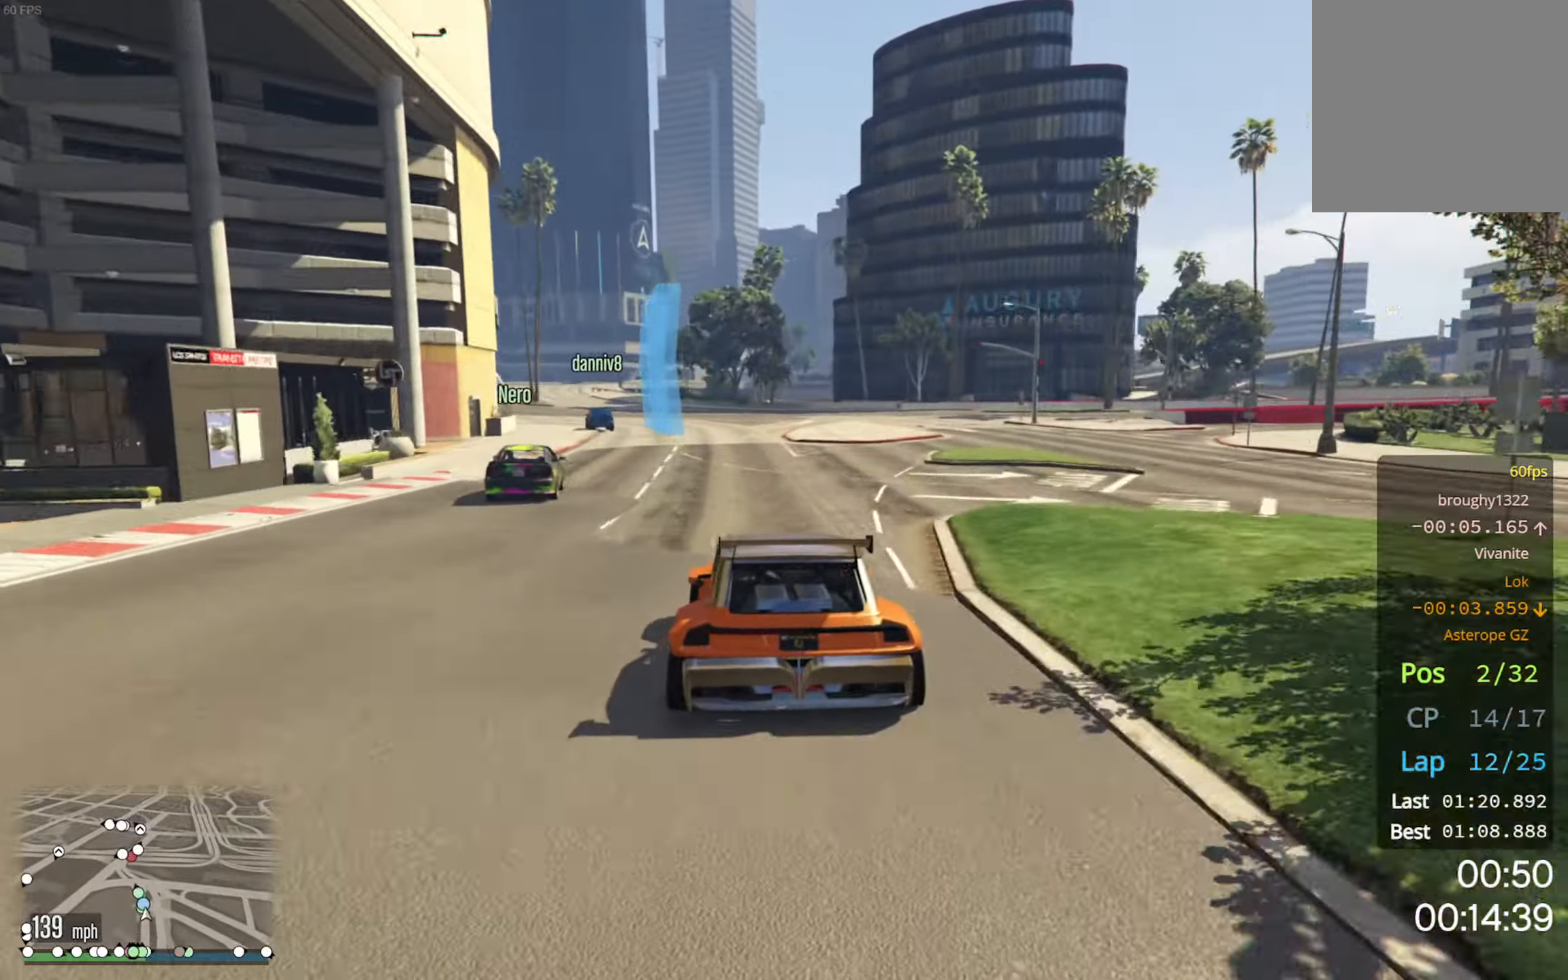
{"buttons": ["R2"], "left_stick": "center", "right_stick": "center", "events": [[267, "left_stick", "left"], [400, "left_stick", "center"]]}
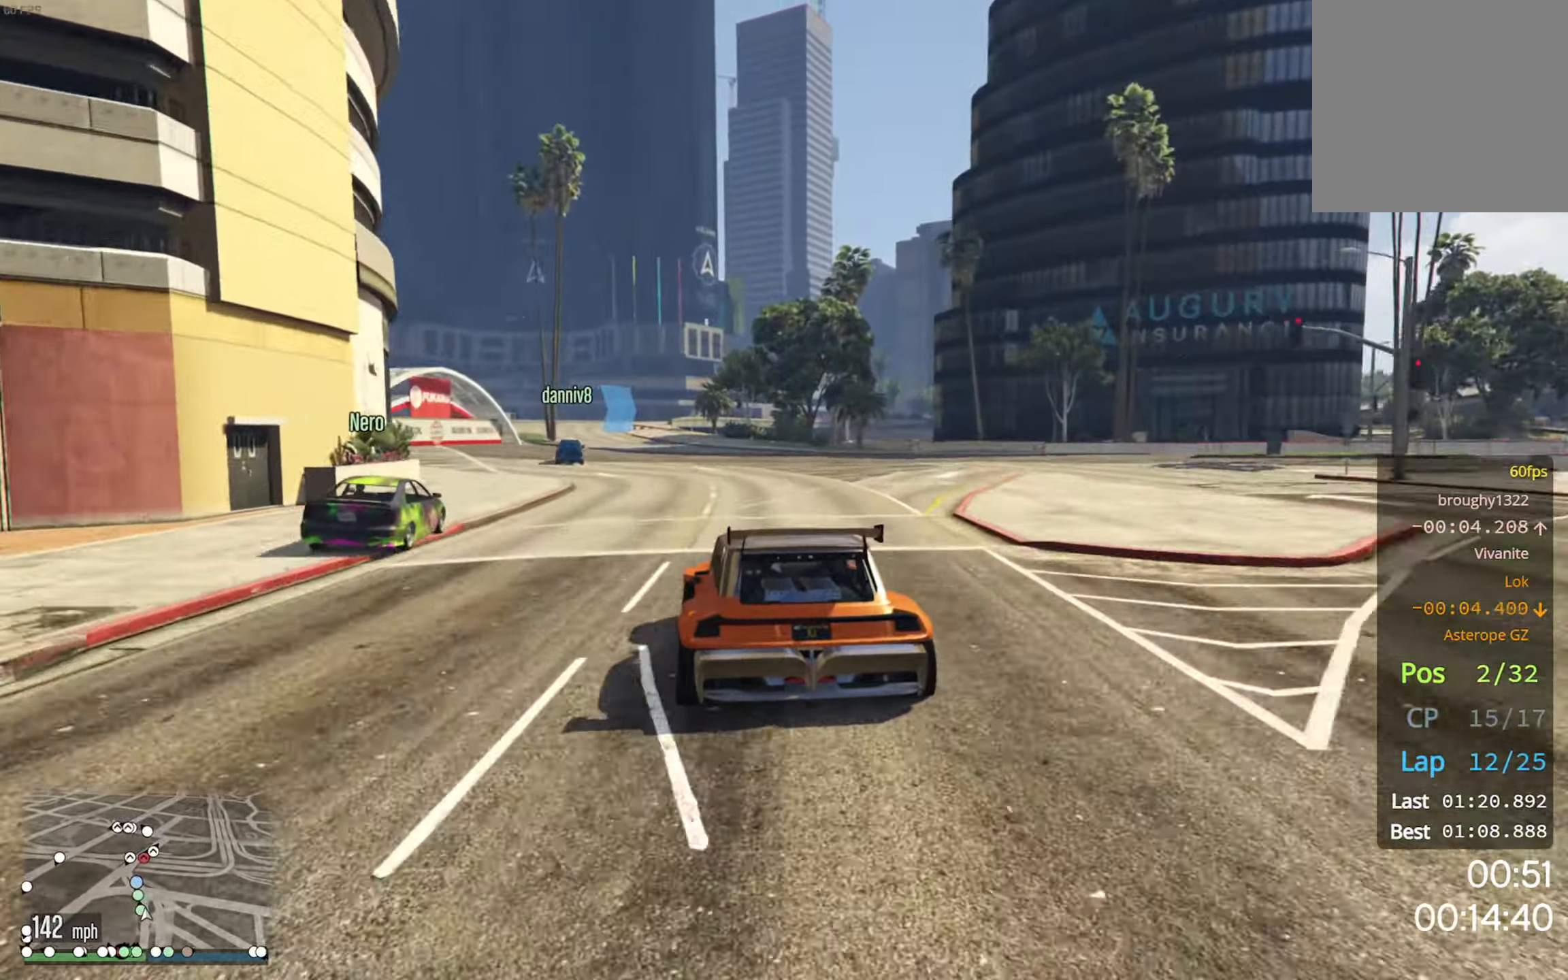
{"buttons": ["R2"], "left_stick": "left", "right_stick": "center", "events": [[117, "left_stick", "left"], [250, "left_stick", "center"], [484, "left_stick", "left"]]}
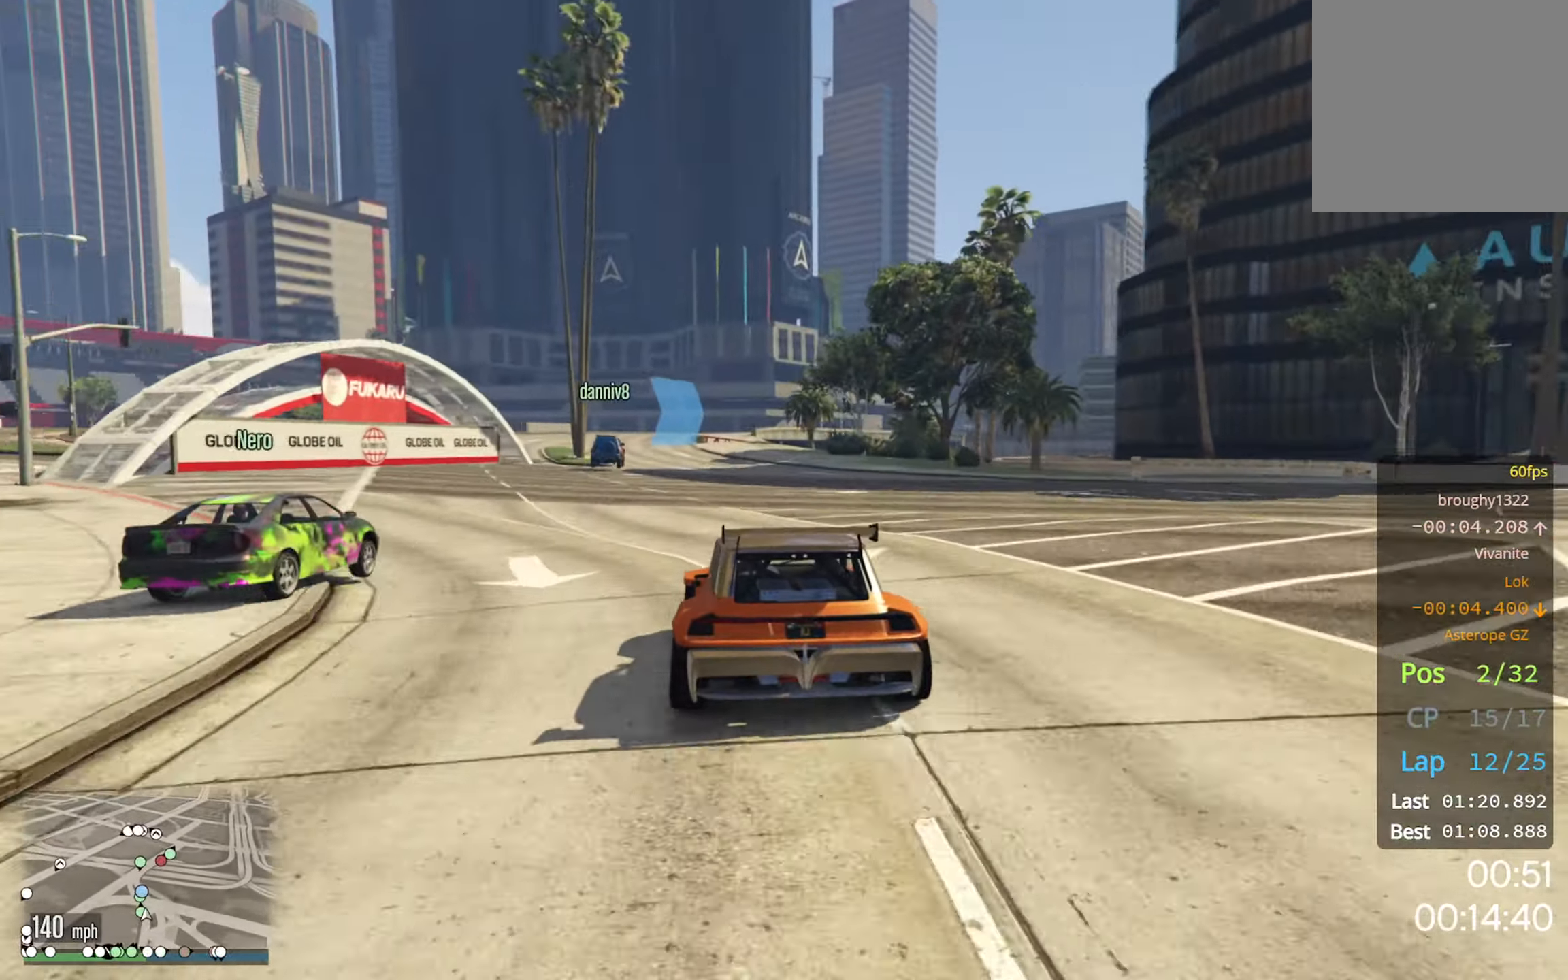
{"buttons": ["R2"], "left_stick": "center", "right_stick": "center", "events": [[117, "left_stick", "center"]]}
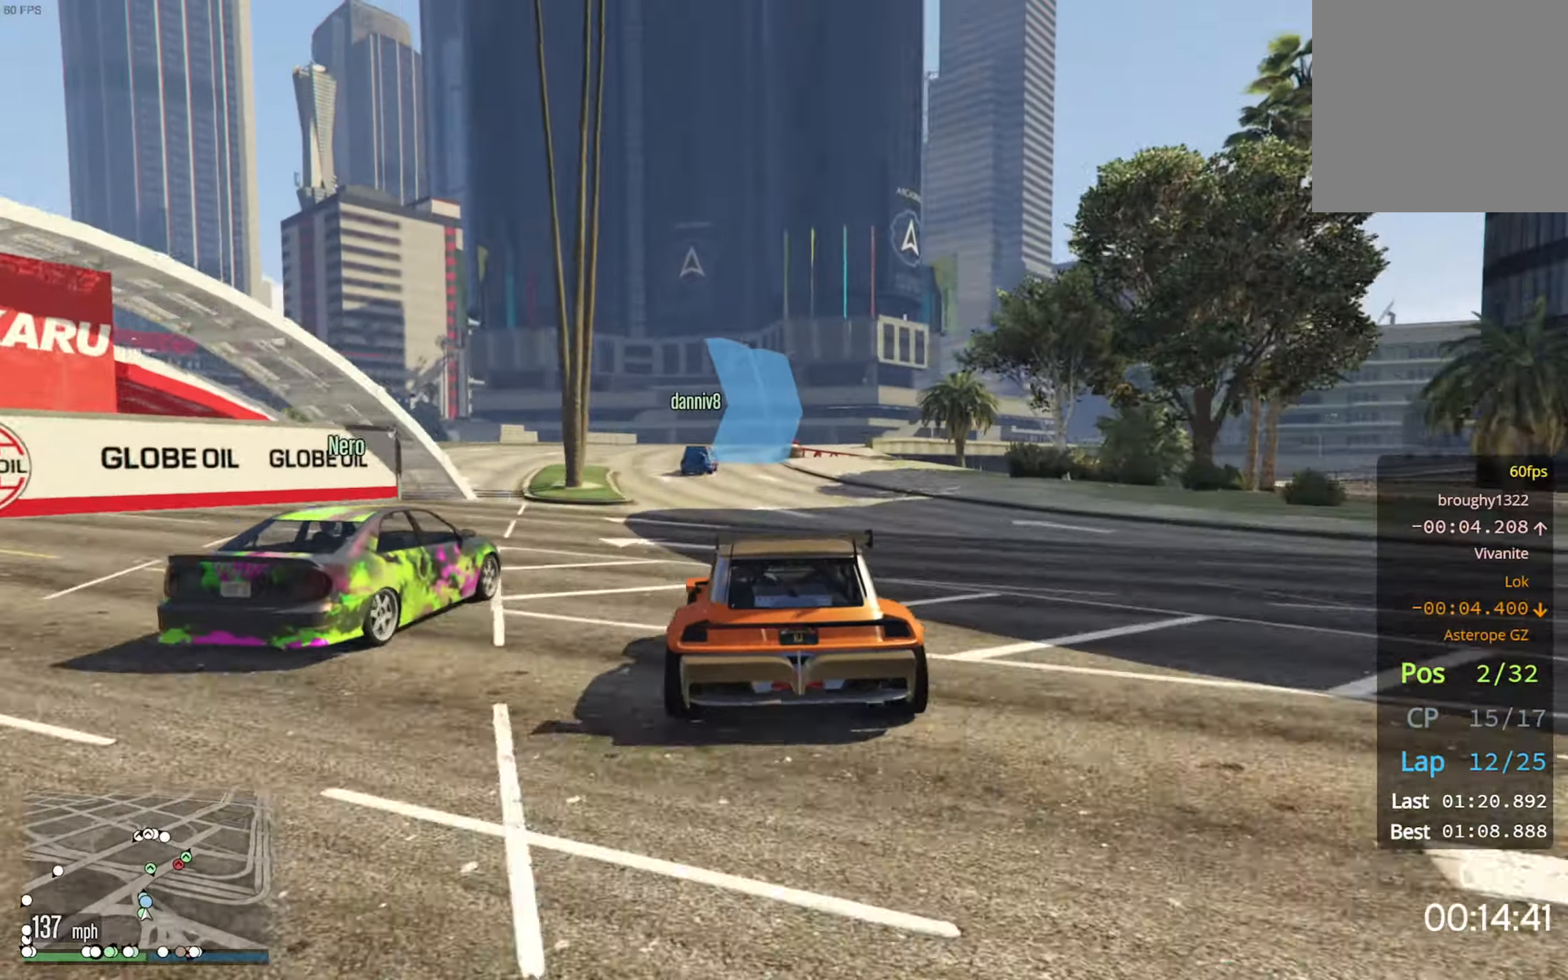
{"buttons": ["L2"], "left_stick": "down-left", "right_stick": "center", "events": [[434, "R2", "up"], [484, "L2", "down"], [484, "left_stick", "down-left"]]}
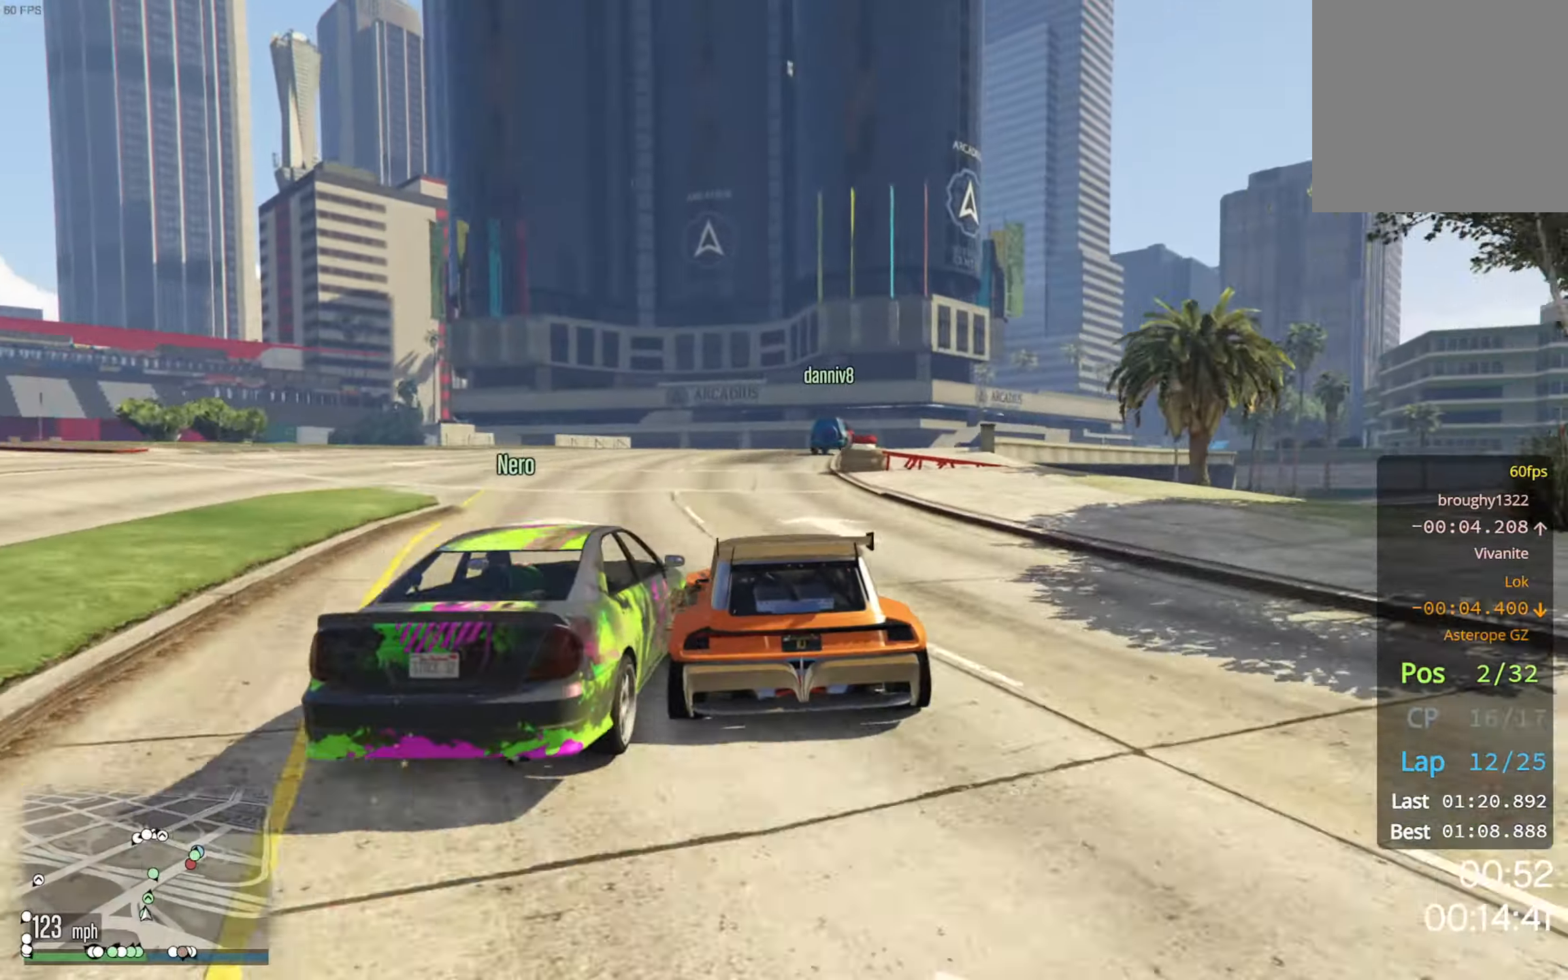
{"buttons": ["L2"], "left_stick": "center", "right_stick": "center", "events": [[67, "left_stick", "center"], [84, "L2", "up"], [150, "L2", "down"], [350, "L2", "up"], [434, "L2", "down"]]}
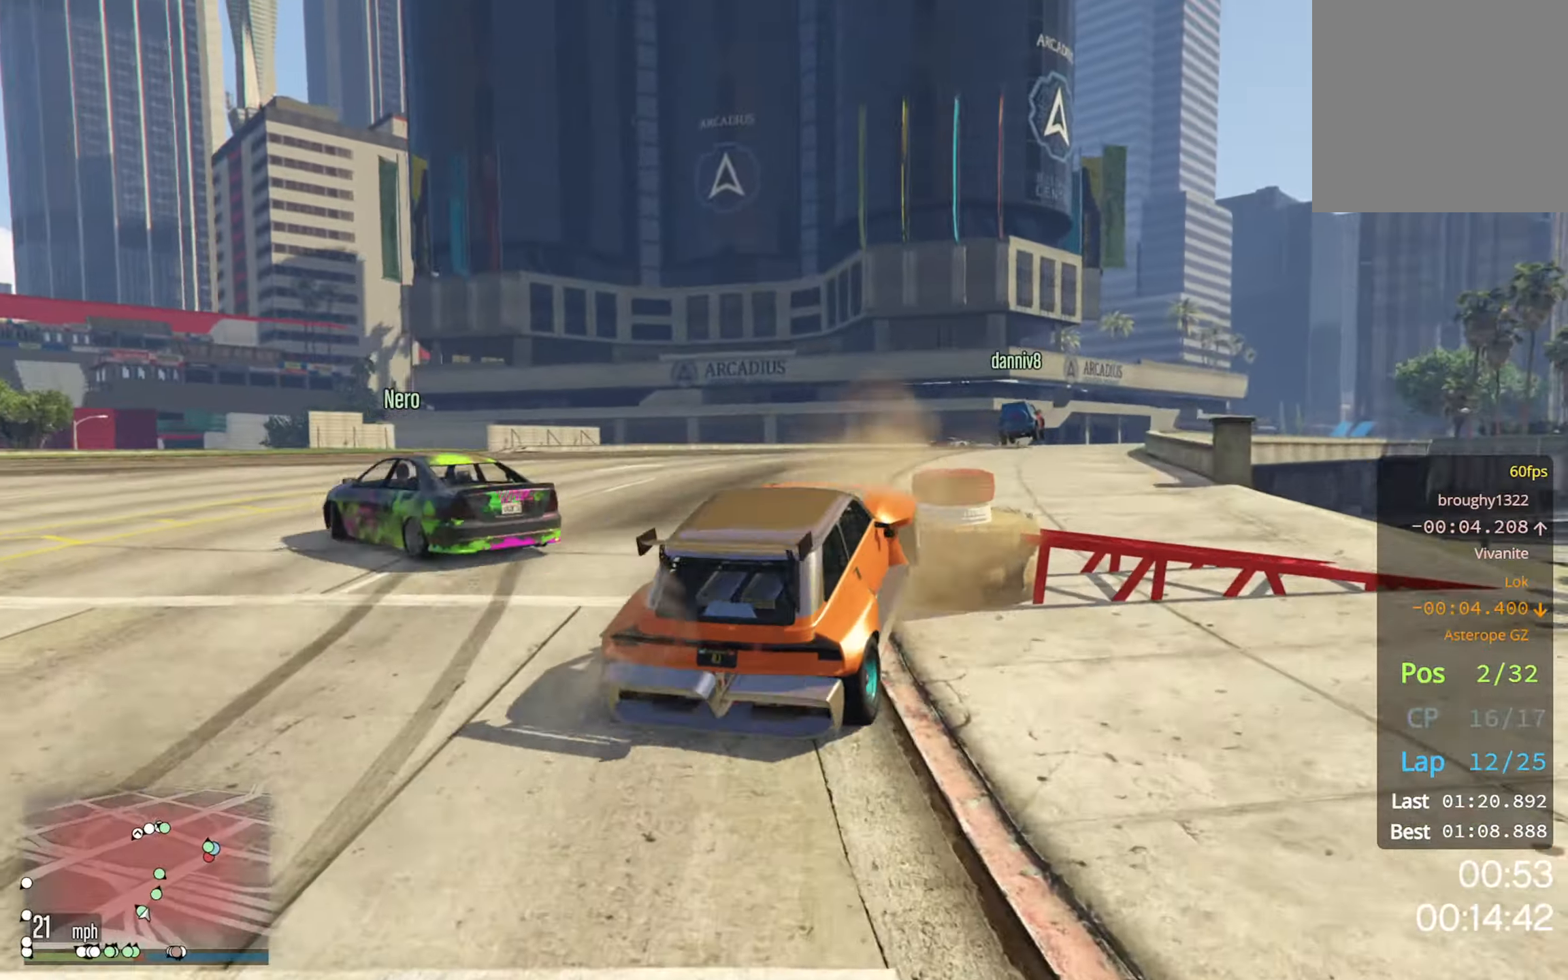
{"buttons": ["R2"], "left_stick": "center", "right_stick": "center", "events": [[167, "L2", "up"], [367, "R2", "down"]]}
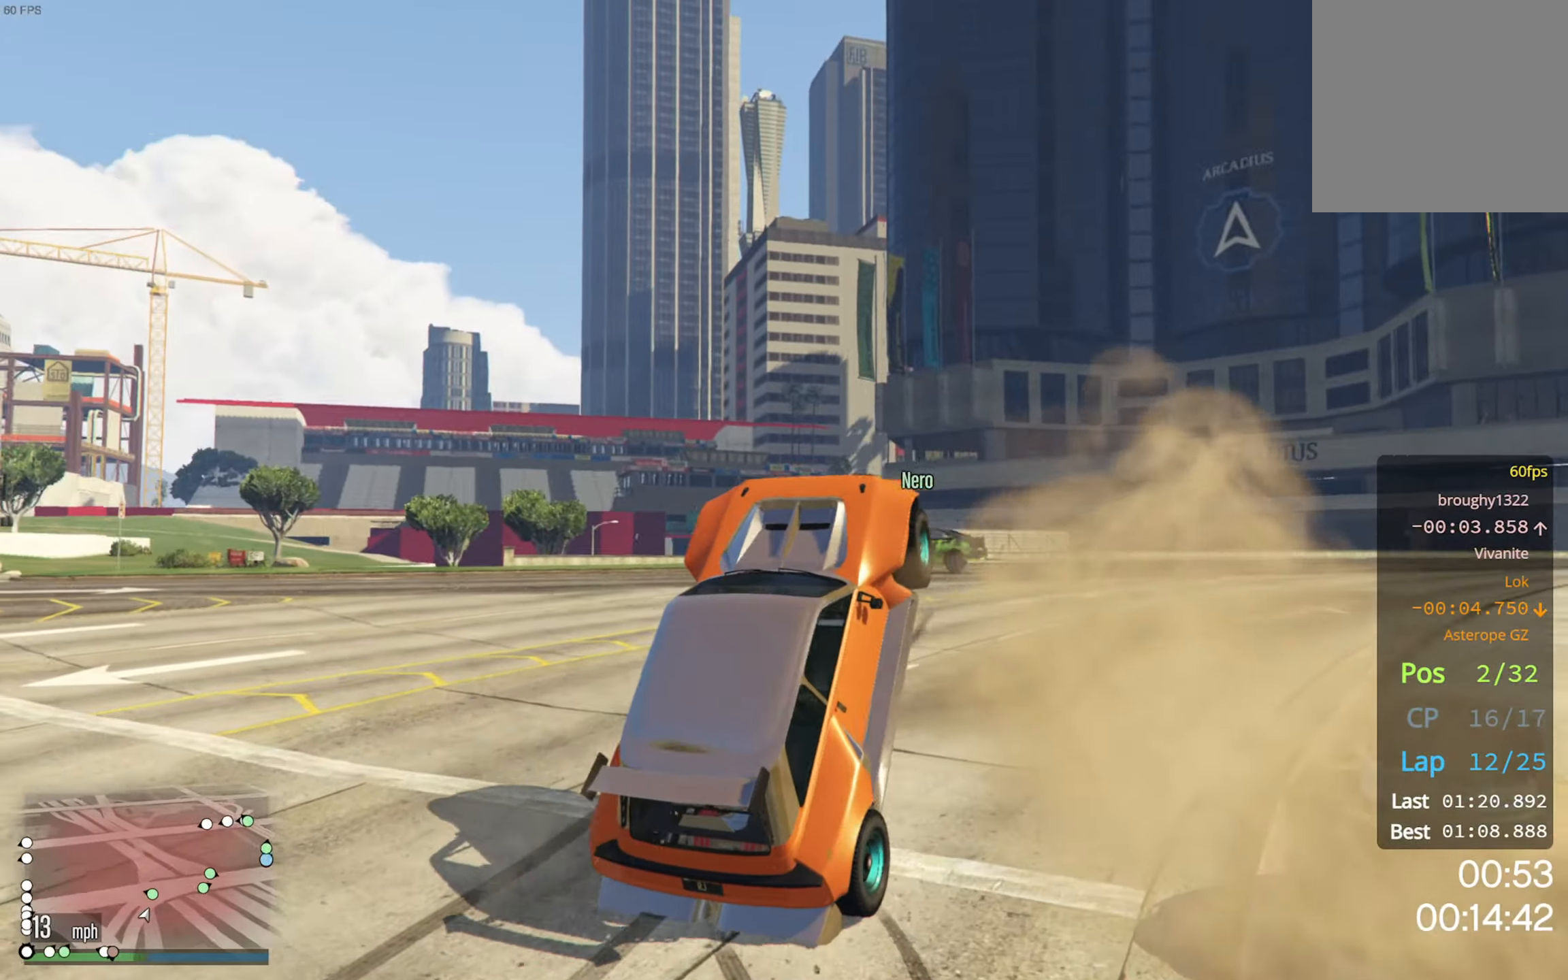
{"buttons": ["R2"], "left_stick": "down-right", "right_stick": "center", "events": [[134, "left_stick", "up-right"], [400, "left_stick", "center"], [467, "left_stick", "down-right"]]}
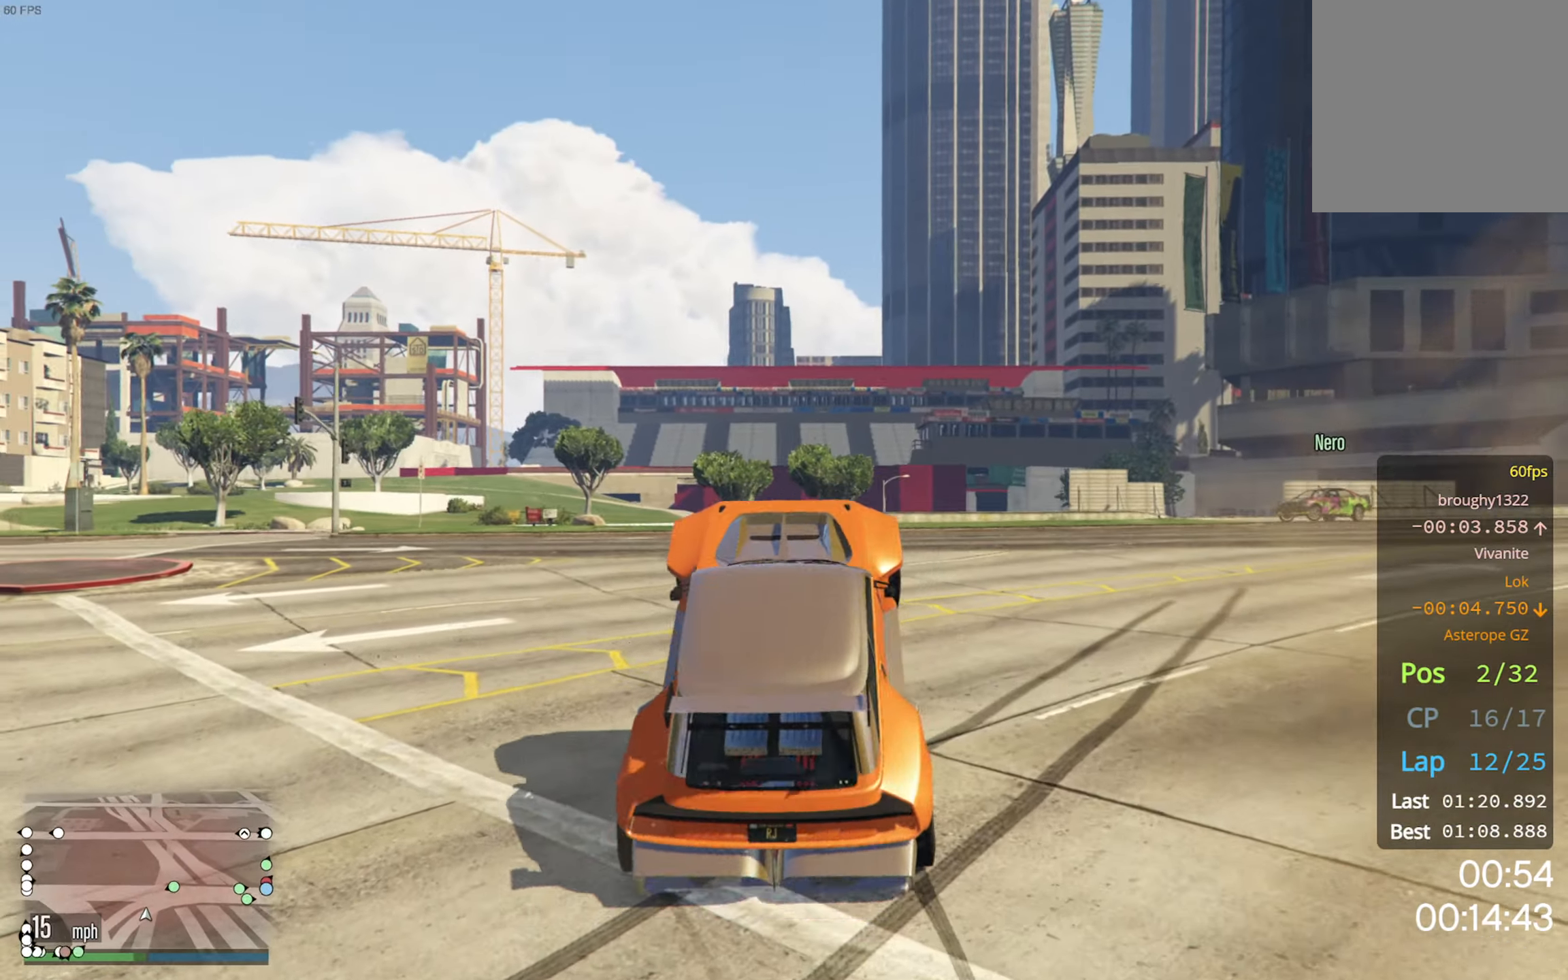
{"buttons": ["R2"], "left_stick": "down-right", "right_stick": "center", "events": []}
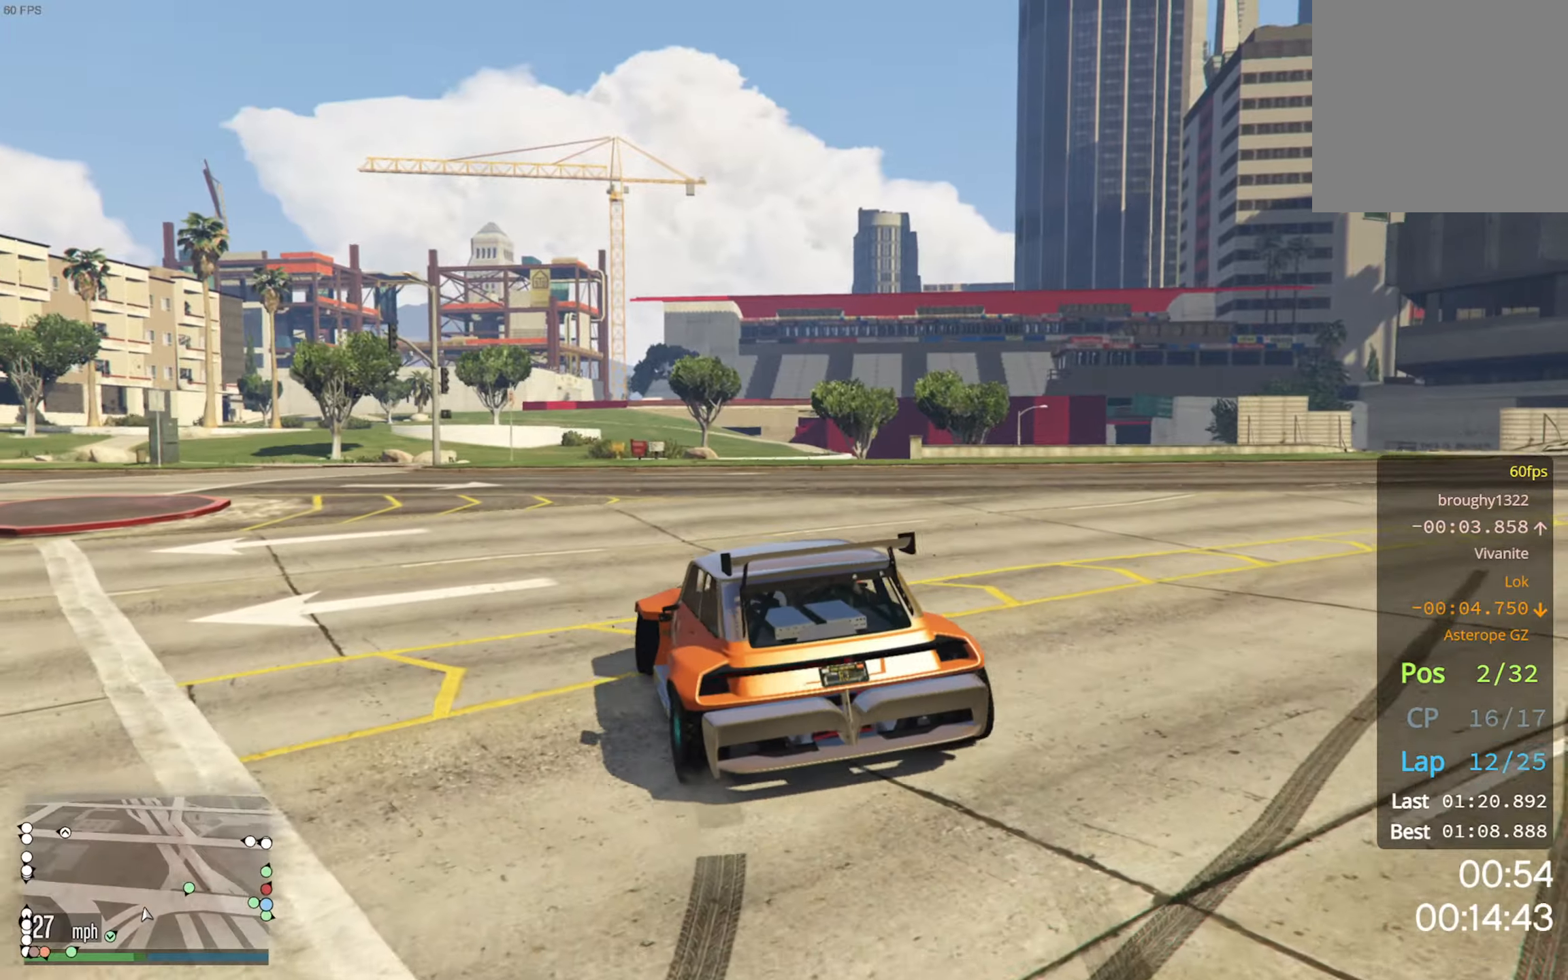
{"buttons": ["R2"], "left_stick": "down-right", "right_stick": "center", "events": [[116, "left_stick", "center"], [333, "left_stick", "down-right"]]}
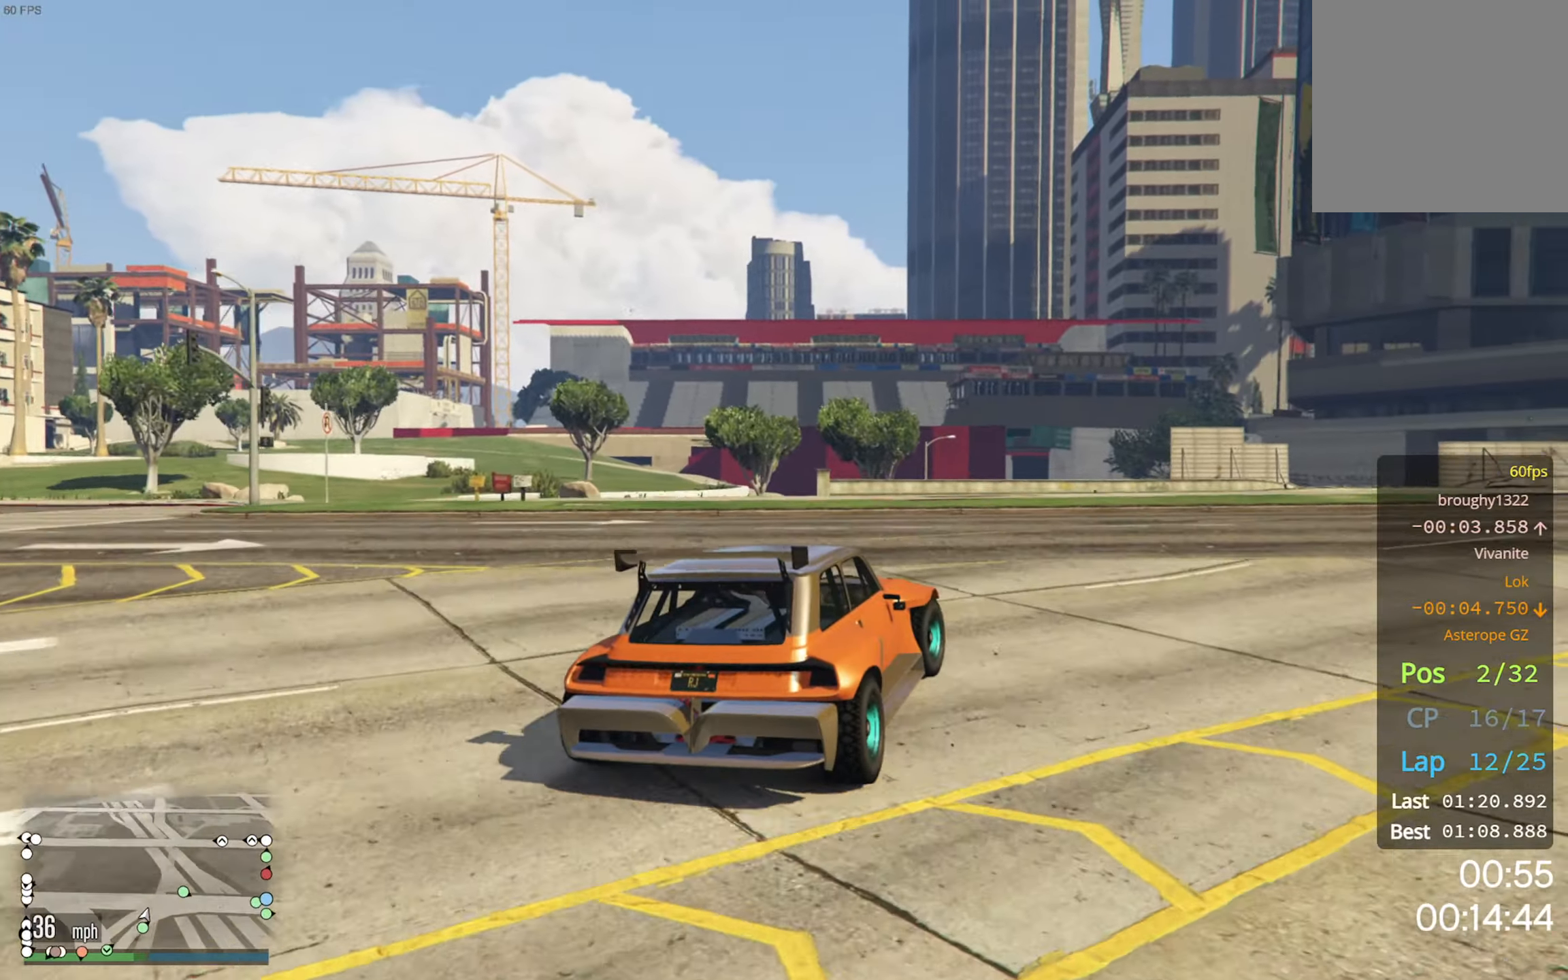
{"buttons": ["R2"], "left_stick": "center", "right_stick": "center", "events": [[50, "left_stick", "center"], [166, "left_stick", "down-right"], [383, "left_stick", "center"]]}
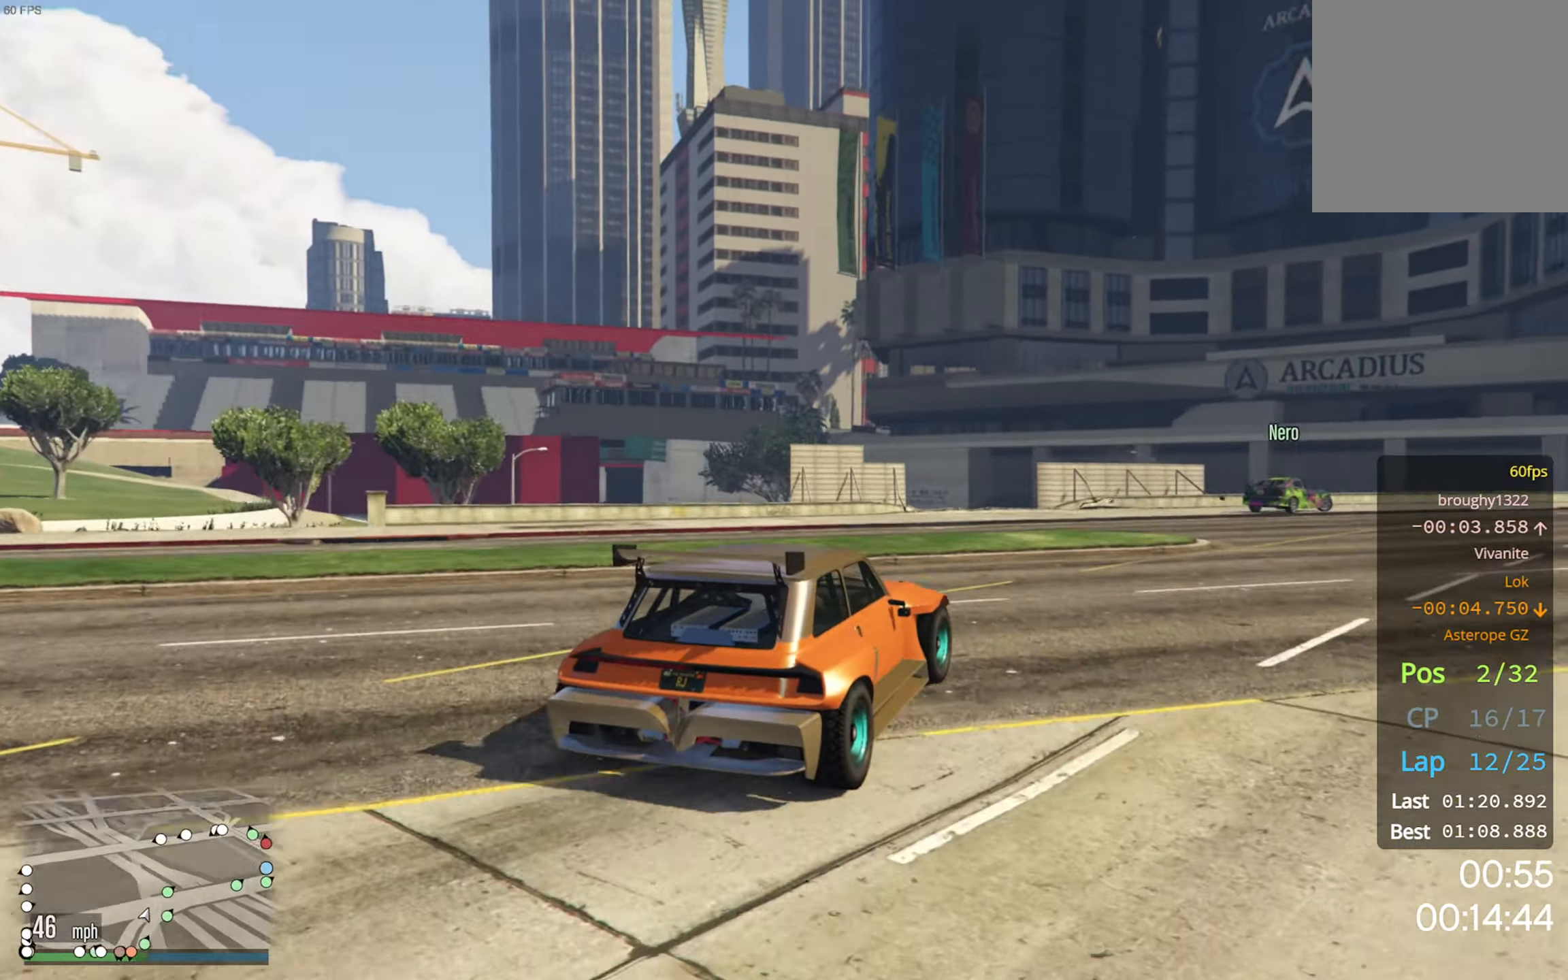
{"buttons": ["R2"], "left_stick": "center", "right_stick": "center", "events": [[150, "left_stick", "down-right"], [350, "left_stick", "center"]]}
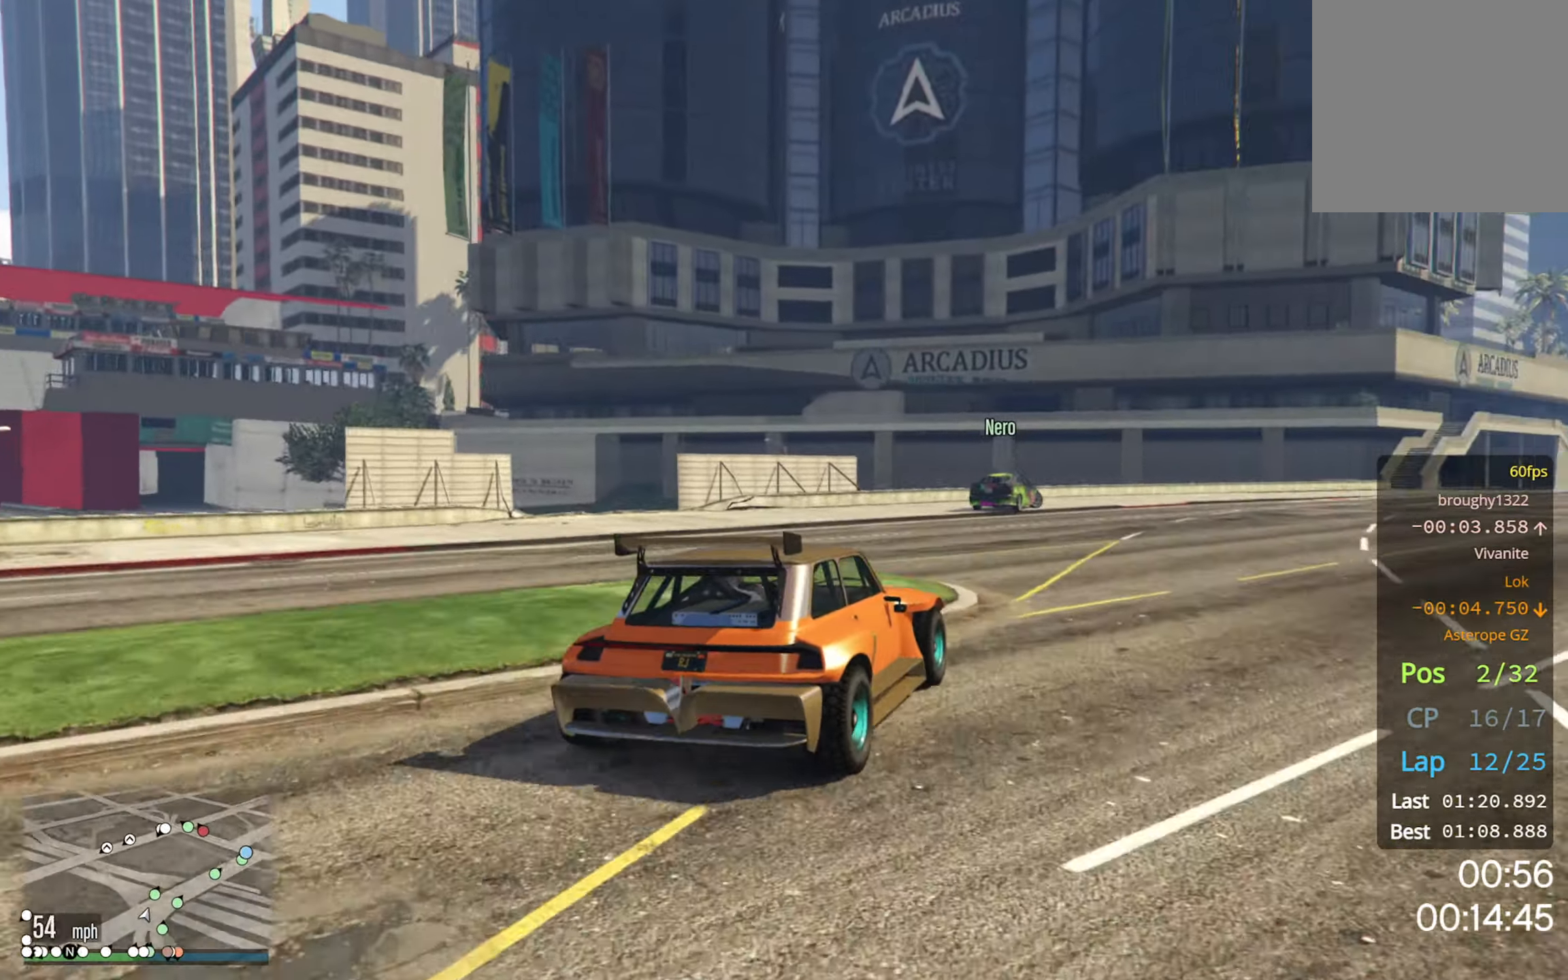
{"buttons": ["R2"], "left_stick": "down-right", "right_stick": "center", "events": [[16, "left_stick", "down-right"], [200, "left_stick", "center"], [366, "left_stick", "right"], [416, "left_stick", "down-right"]]}
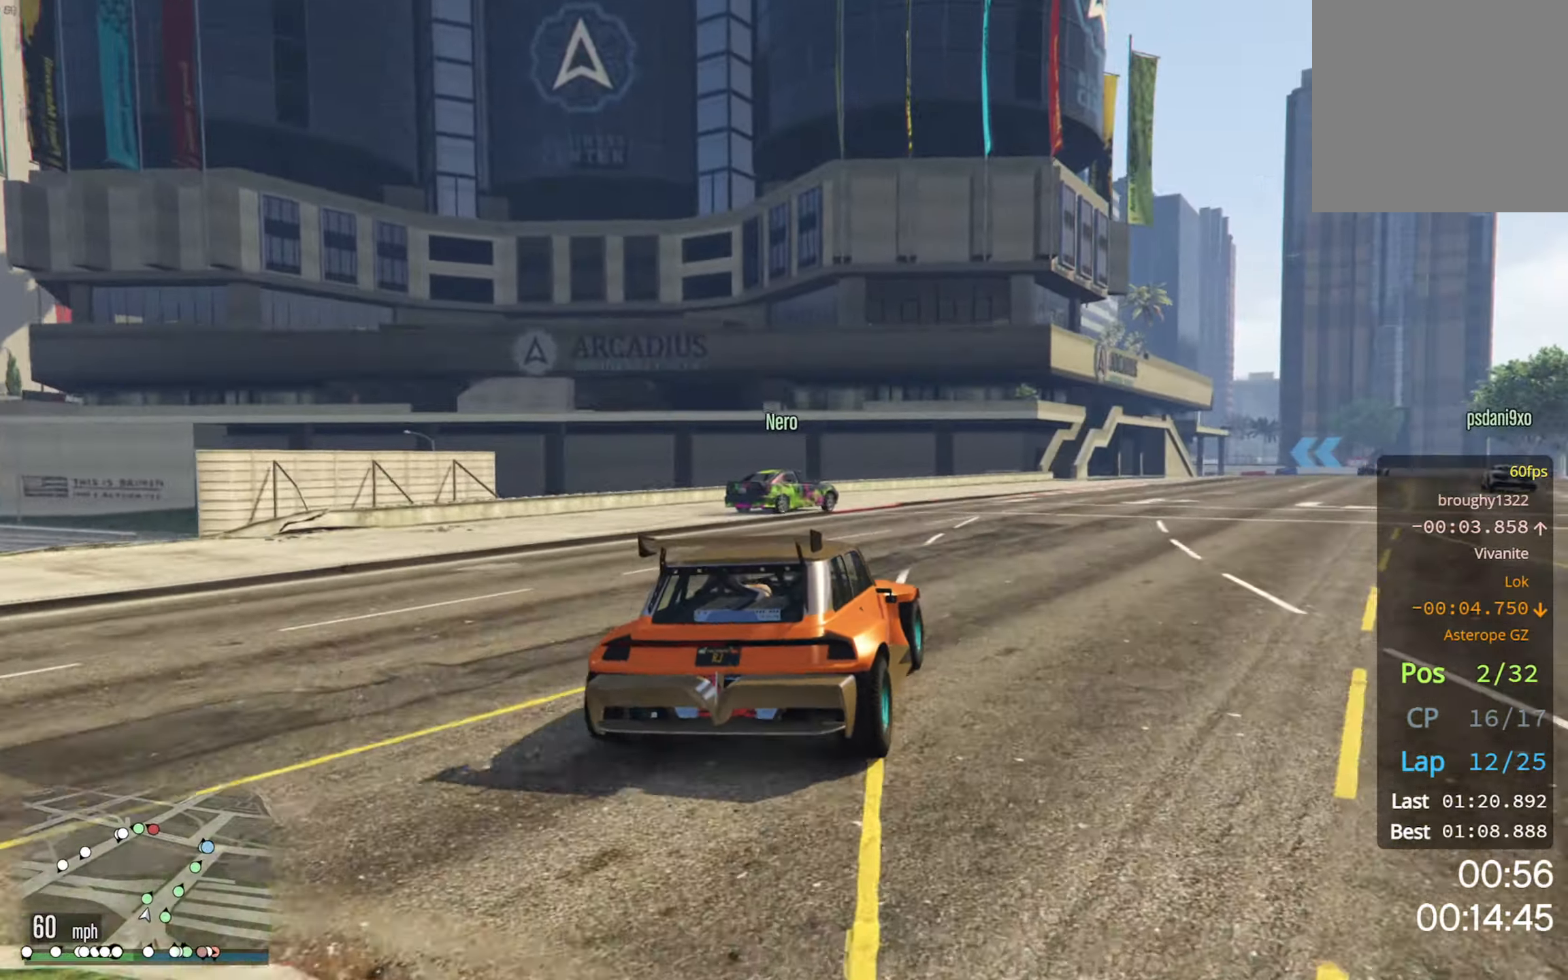
{"buttons": ["R2"], "left_stick": "center", "right_stick": "center", "events": [[83, "left_stick", "center"], [250, "left_stick", "down-right"], [366, "left_stick", "center"]]}
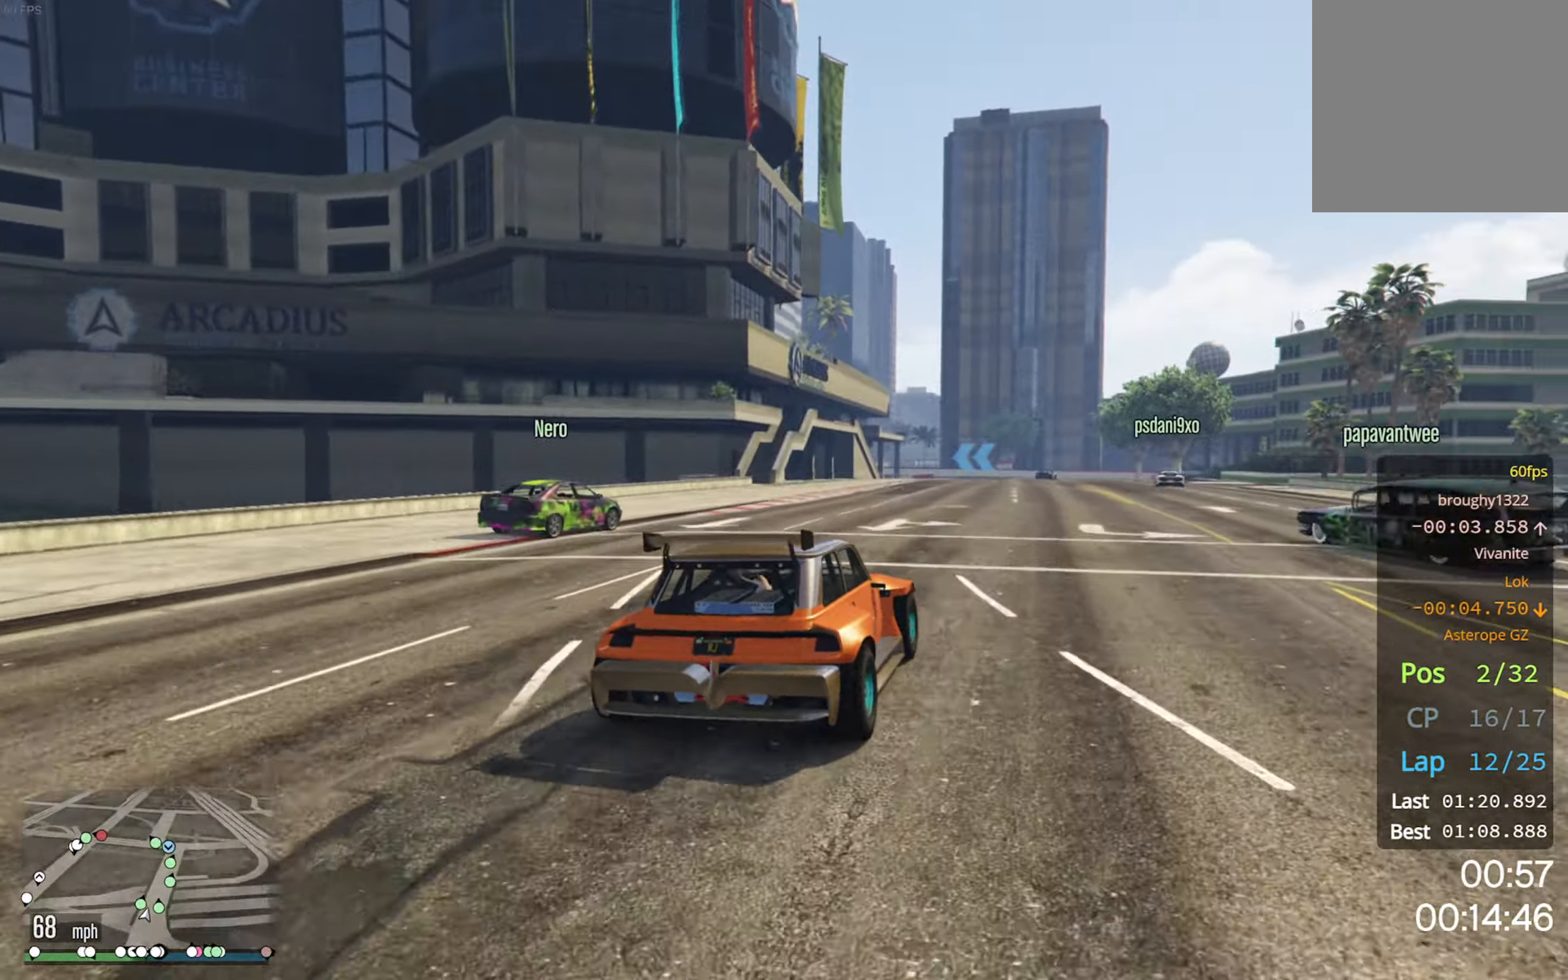
{"buttons": ["R2"], "left_stick": "center", "right_stick": "center", "events": []}
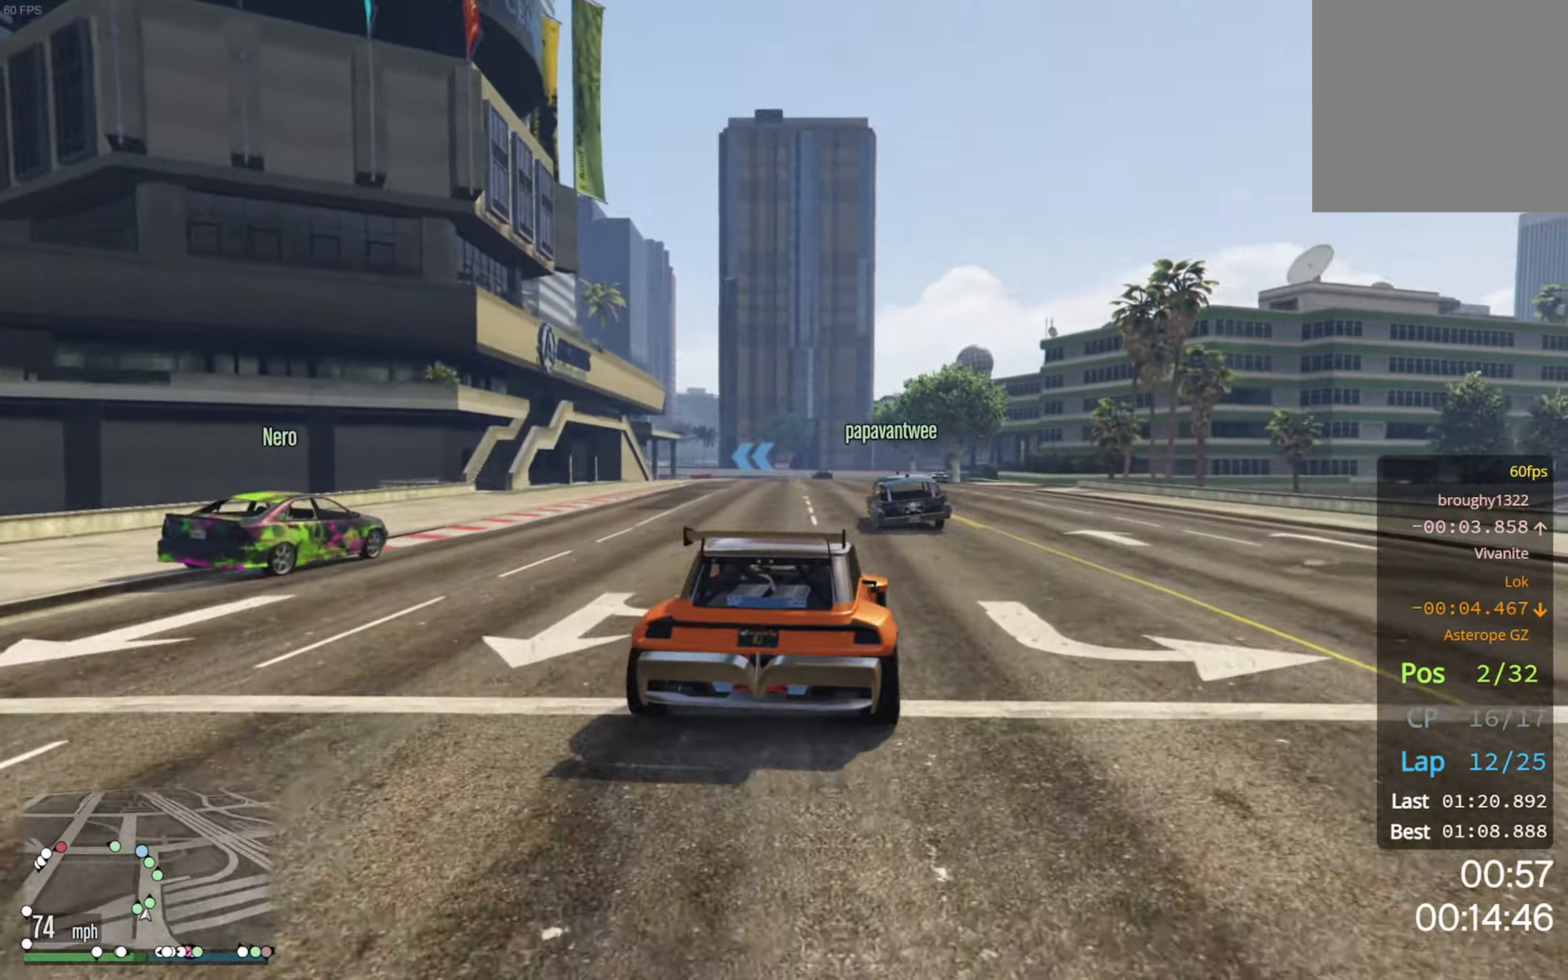
{"buttons": ["R2"], "left_stick": "center", "right_stick": "center", "events": []}
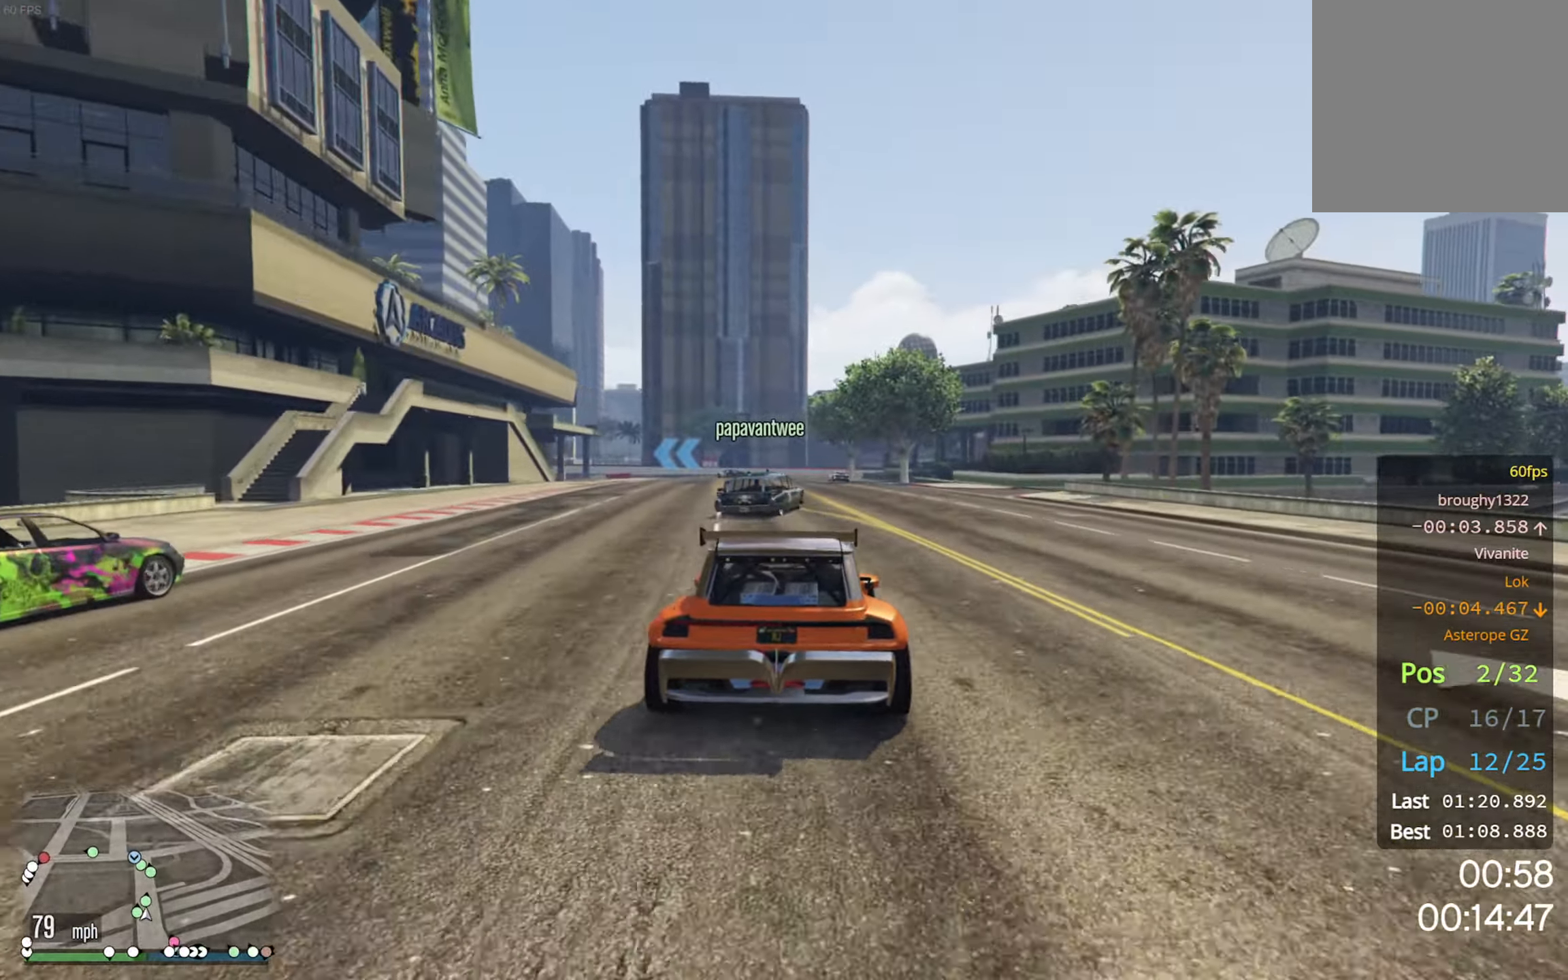
{"buttons": ["R2"], "left_stick": "center", "right_stick": "center", "events": [[116, "left_stick", "down-right"], [283, "left_stick", "center"]]}
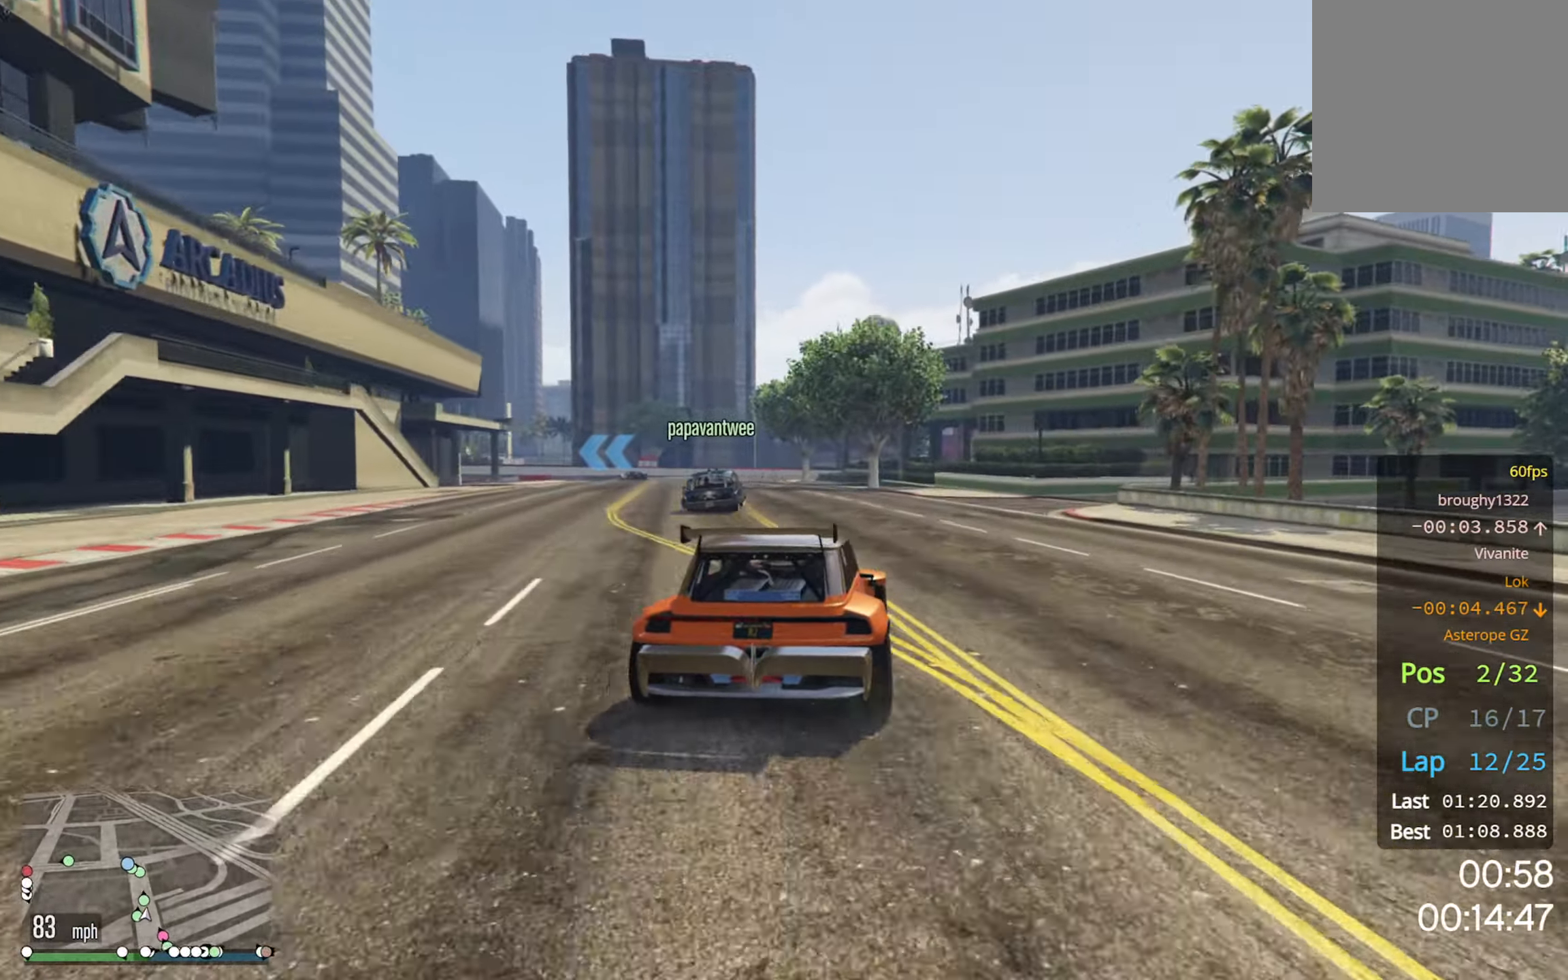
{"buttons": ["R2"], "left_stick": "center", "right_stick": "center", "events": []}
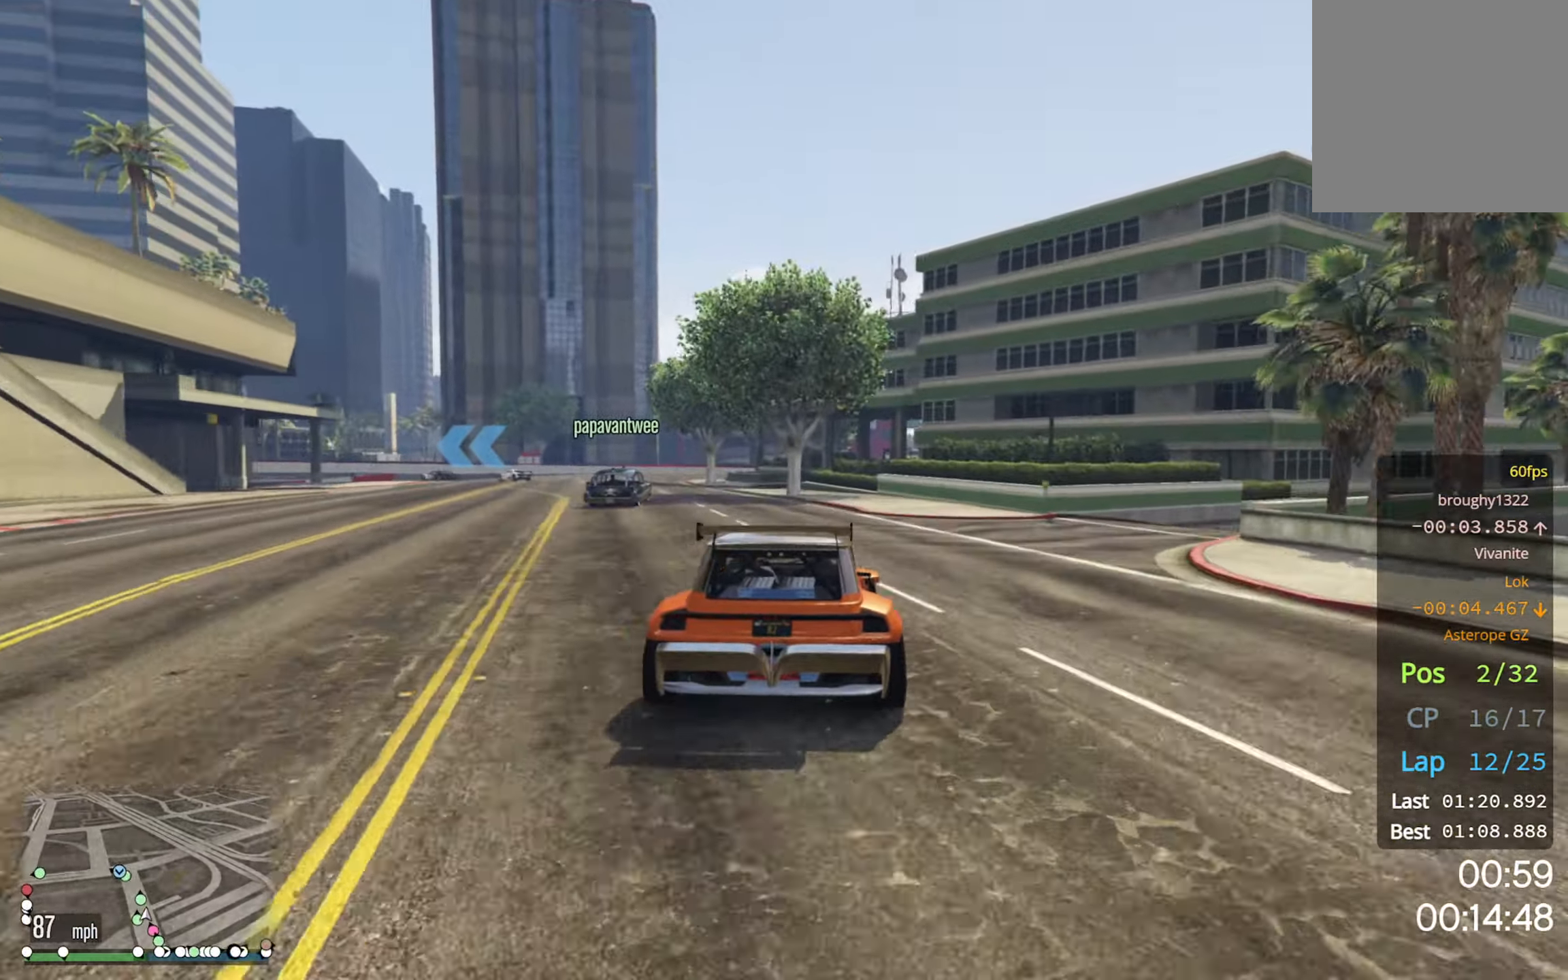
{"buttons": ["R2"], "left_stick": "center", "right_stick": "center", "events": [[33, "left_stick", "left"], [166, "left_stick", "center"], [333, "left_stick", "left"], [467, "left_stick", "center"]]}
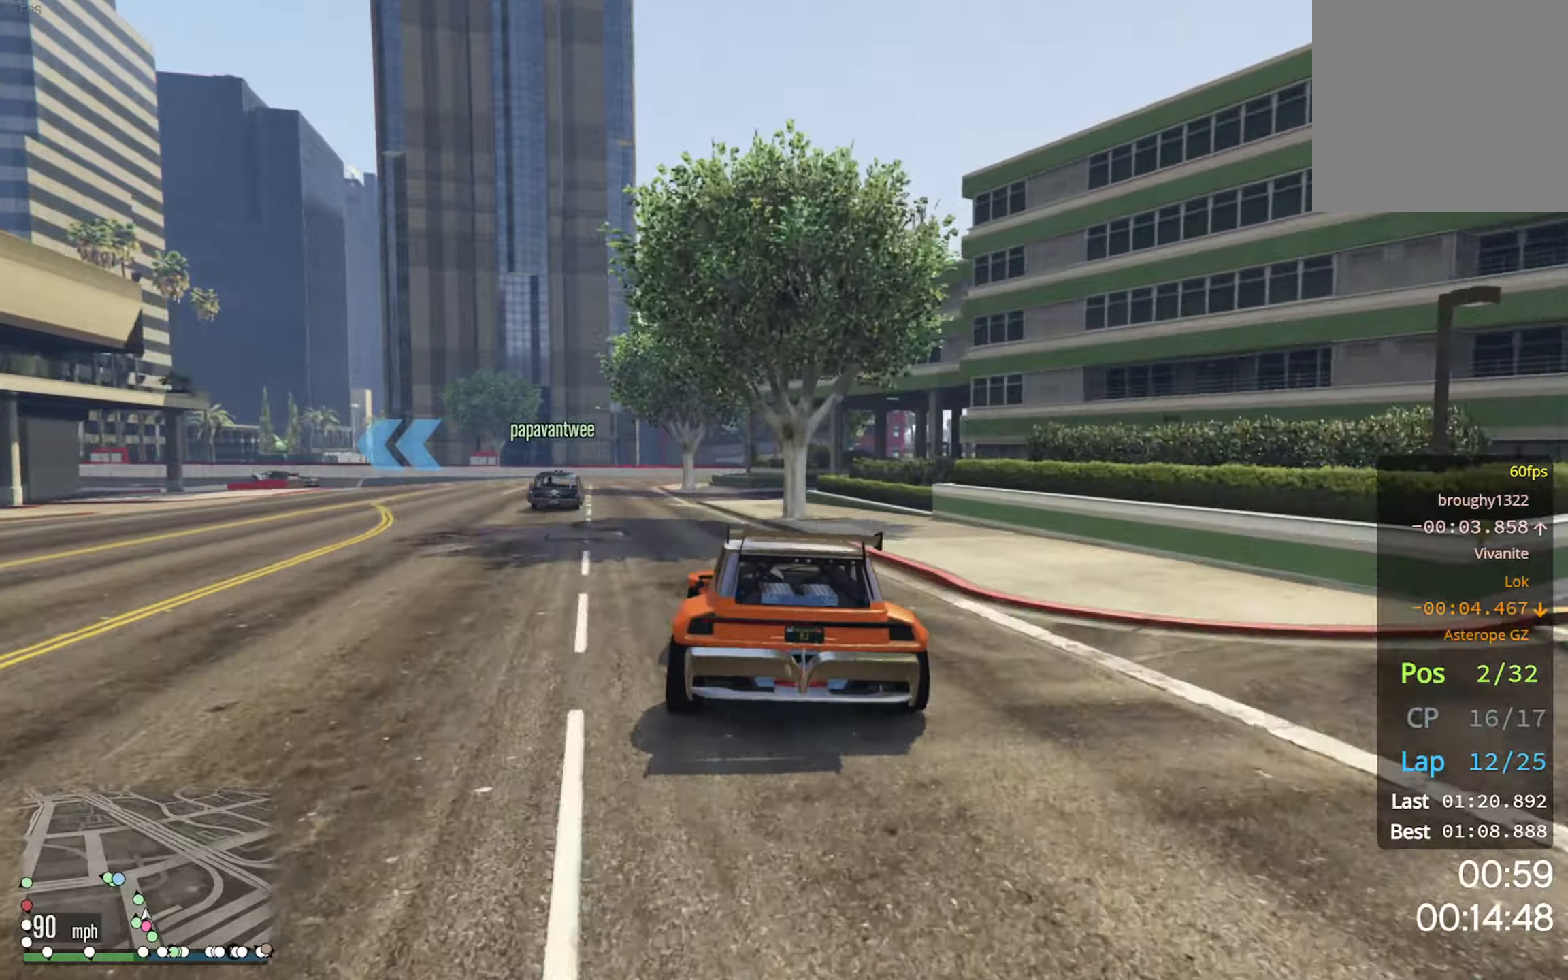
{"buttons": ["R2"], "left_stick": "left", "right_stick": "center", "events": [[50, "left_stick", "left"], [217, "left_stick", "center"], [383, "left_stick", "left"]]}
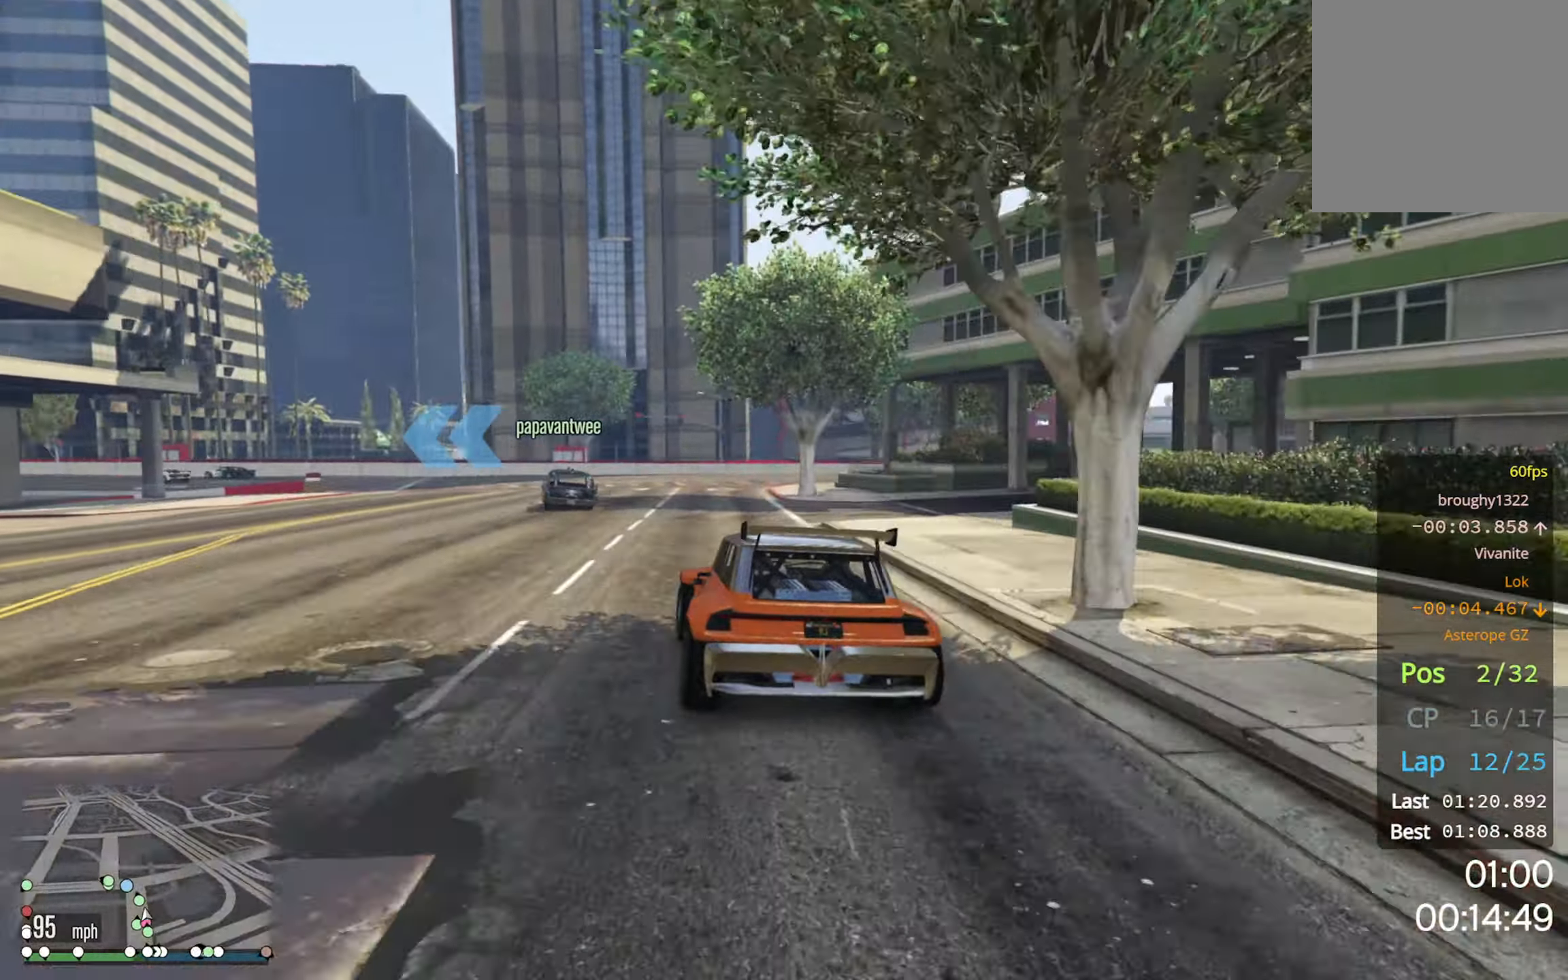
{"buttons": ["R2"], "left_stick": "left", "right_stick": "center", "events": [[50, "left_stick", "center"], [233, "left_stick", "left"], [383, "left_stick", "center"], [483, "left_stick", "left"]]}
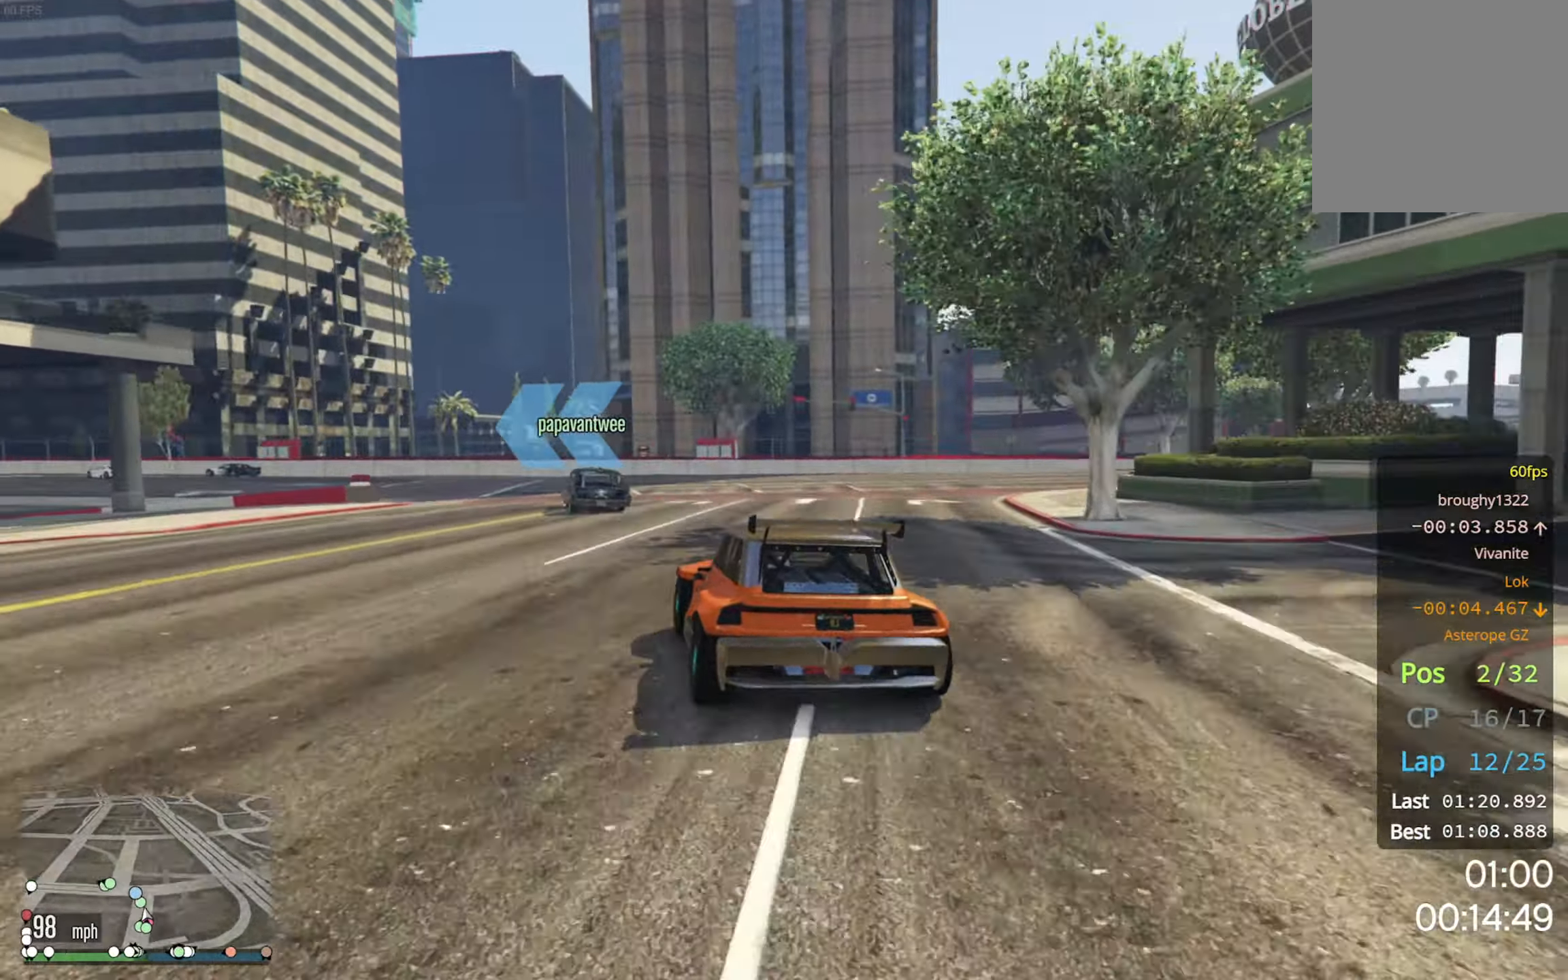
{"buttons": [], "left_stick": "down-left", "right_stick": "center", "events": [[133, "left_stick", "center"], [217, "left_stick", "left"], [400, "R2", "up"], [433, "left_stick", "center"], [483, "left_stick", "down-left"]]}
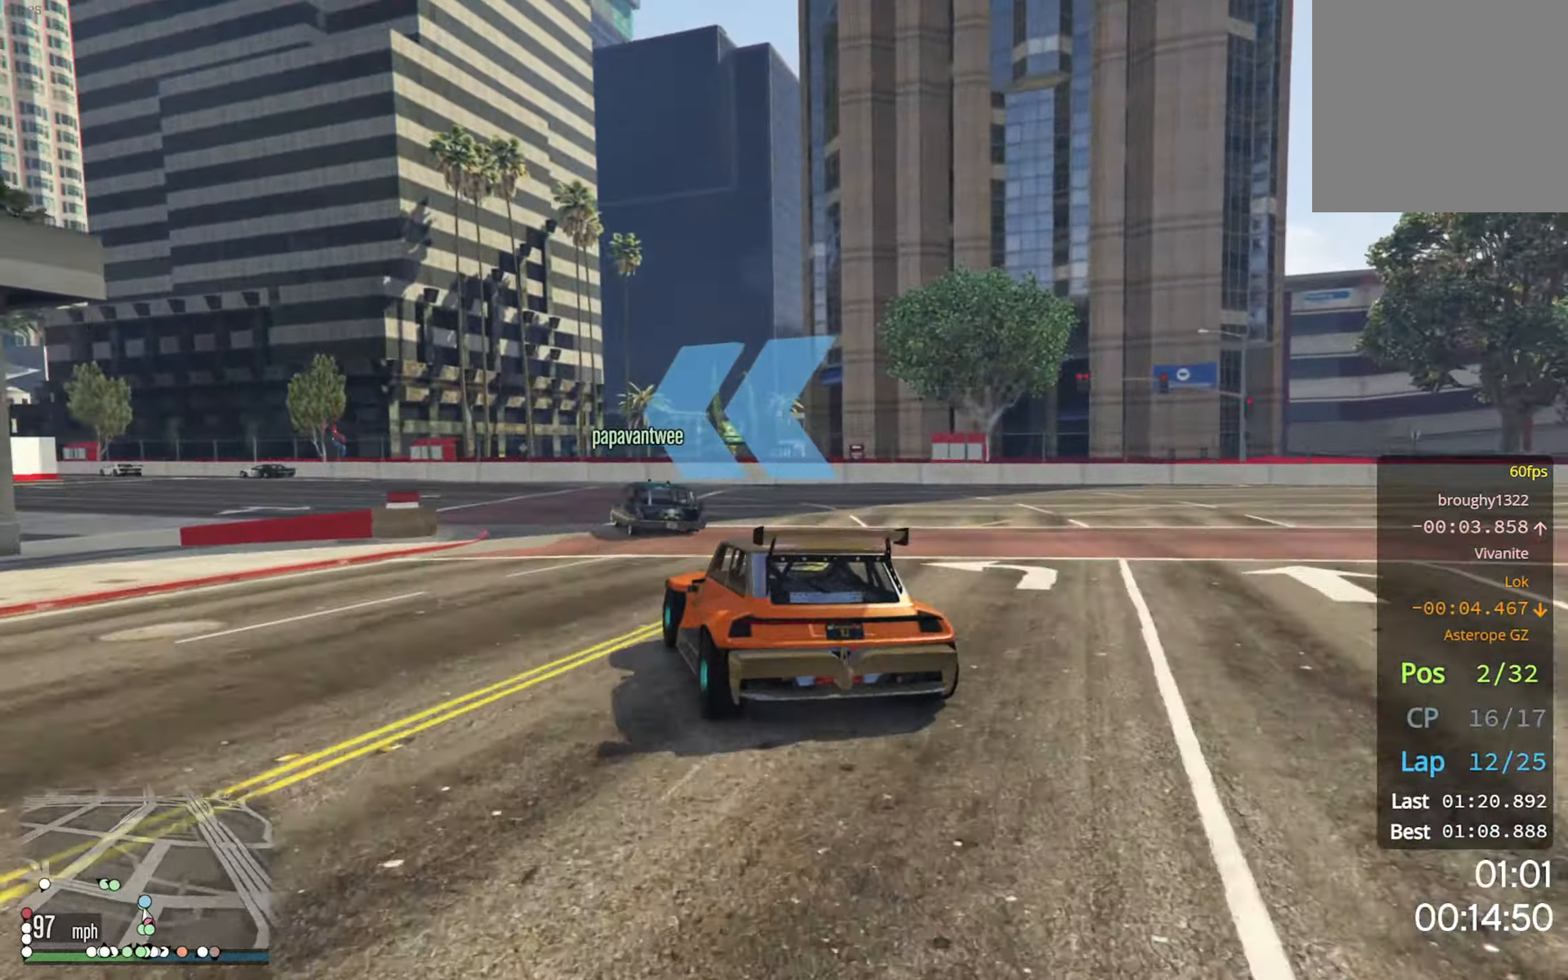
{"buttons": [], "left_stick": "down-left", "right_stick": "center", "events": [[133, "left_stick", "center"], [183, "left_stick", "down-left"]]}
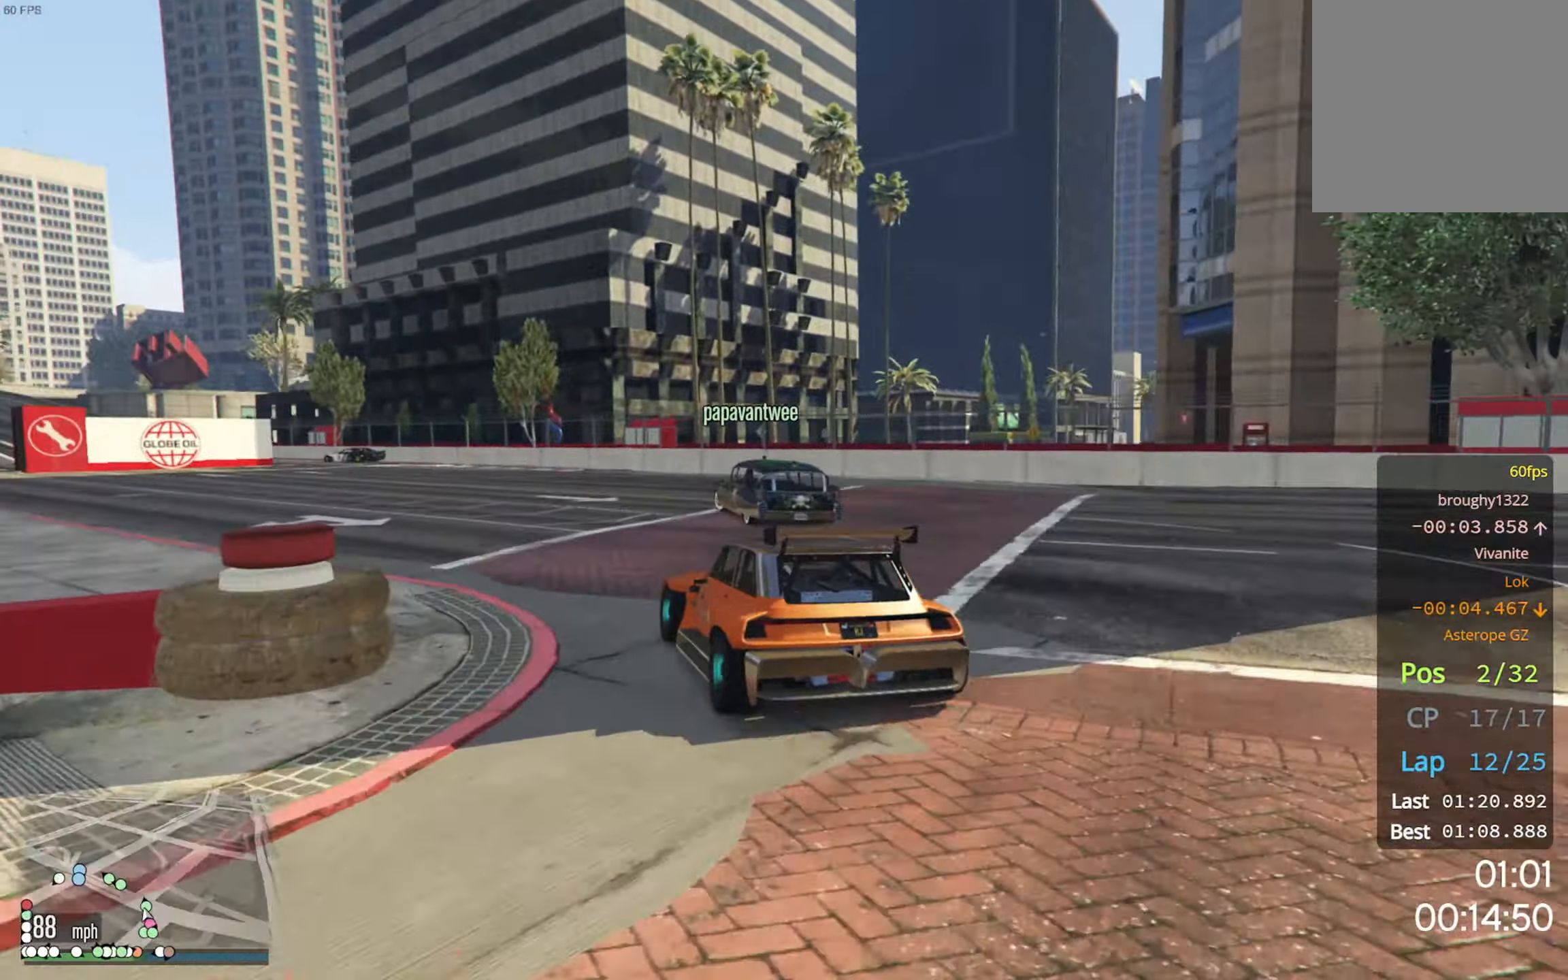
{"buttons": ["R2"], "left_stick": "center", "right_stick": "center", "events": [[33, "R2", "down"], [383, "left_stick", "center"]]}
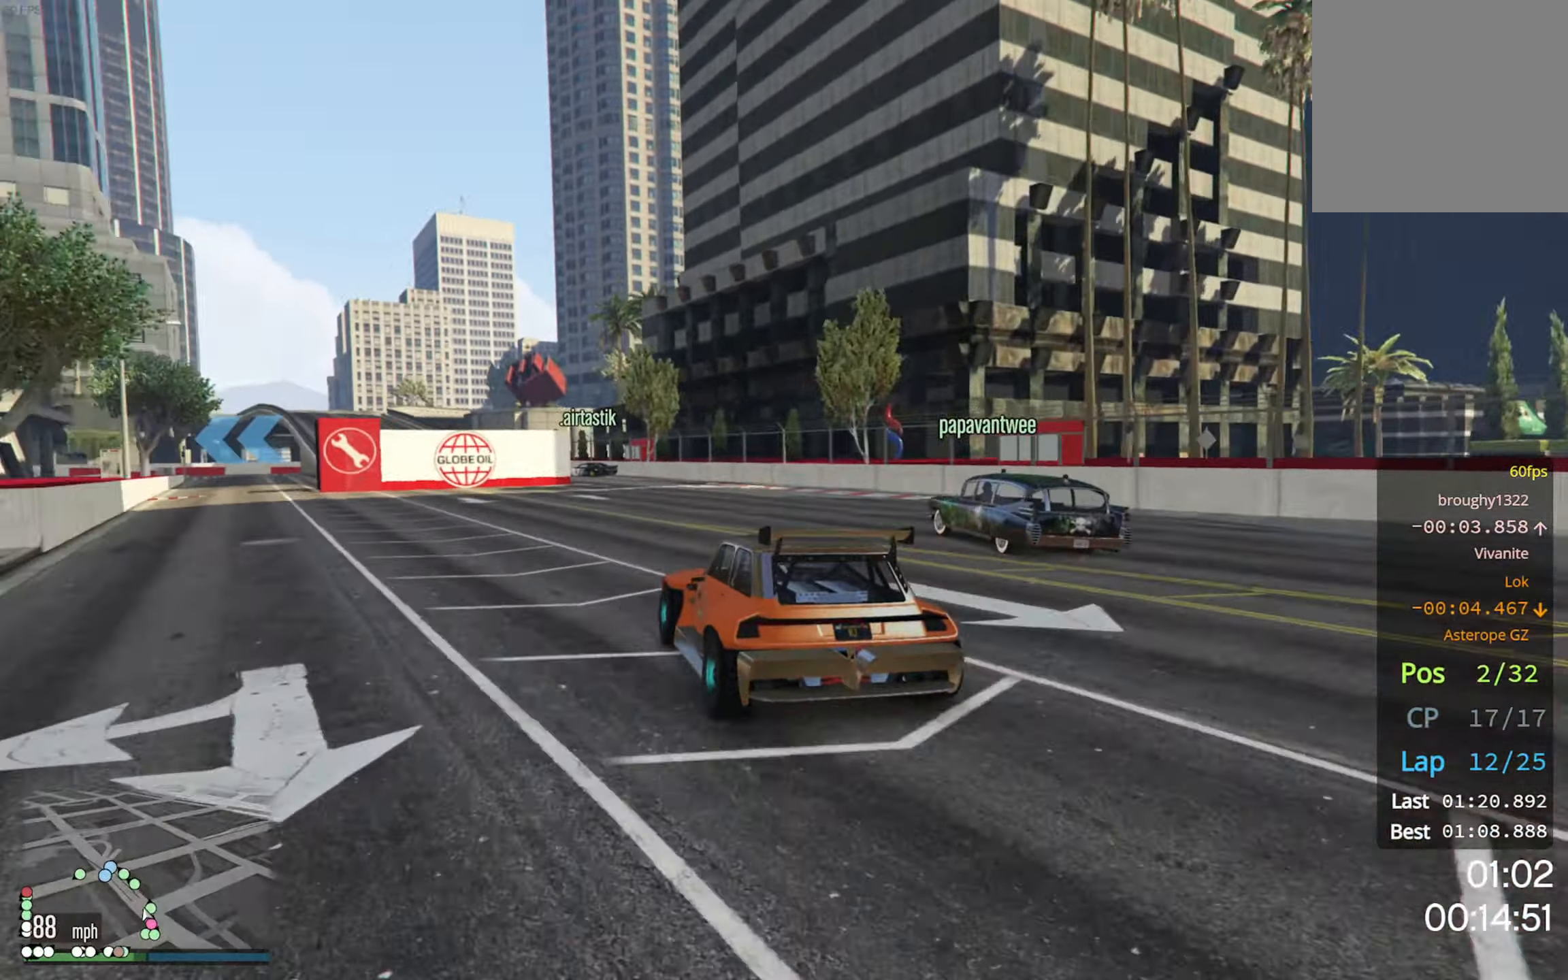
{"buttons": ["R2"], "left_stick": "down-right", "right_stick": "center", "events": [[200, "left_stick", "down-right"], [333, "left_stick", "center"], [483, "left_stick", "down-right"]]}